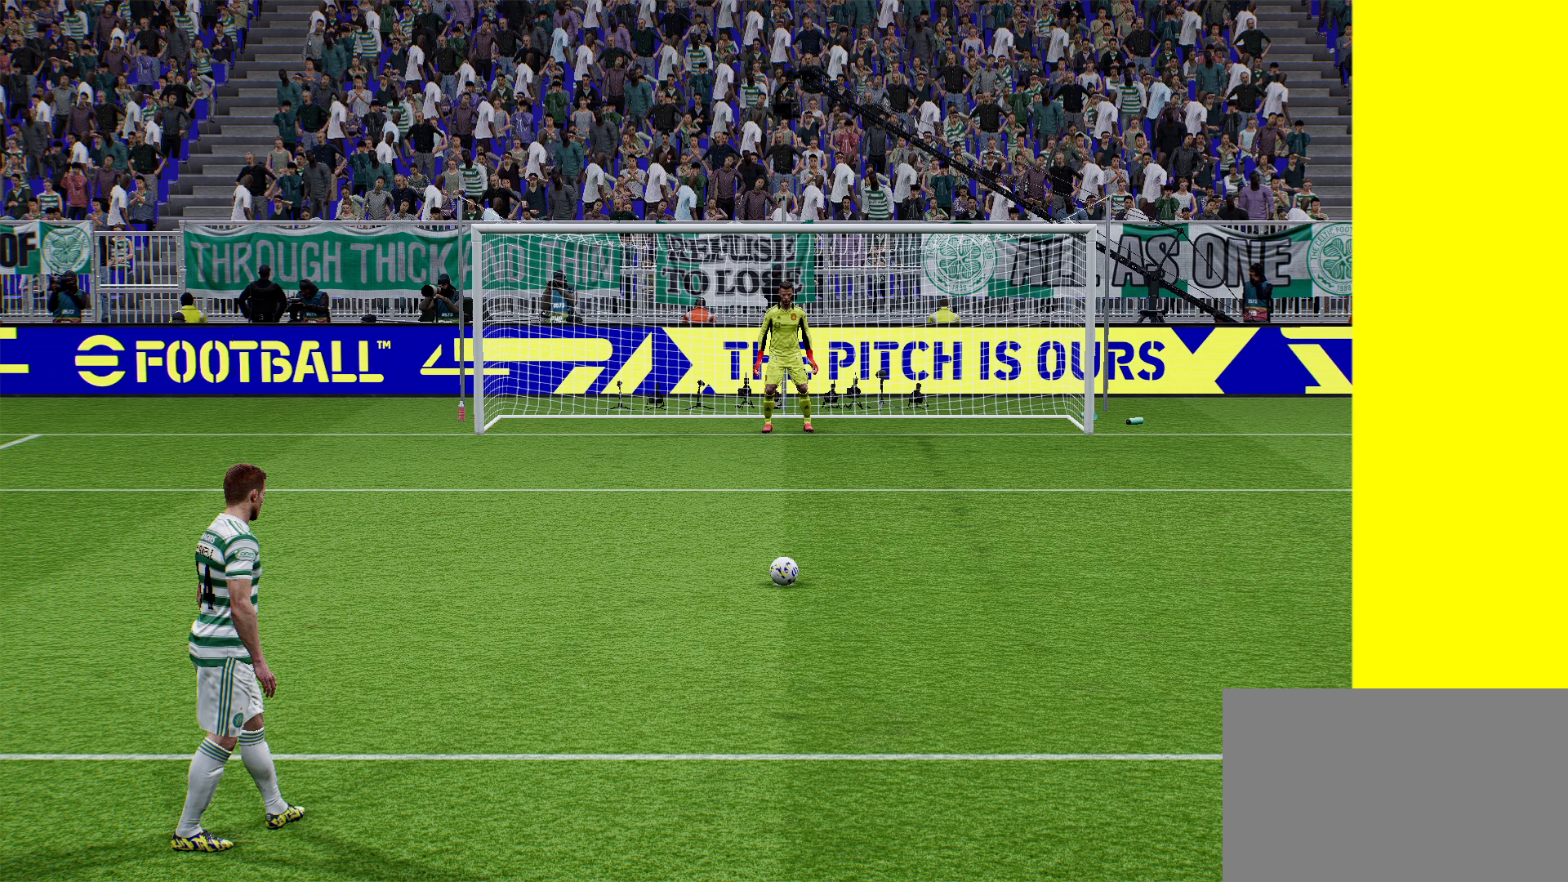
Gameplay with a controller (PlayStation layout); each line is a JSON object with the inputs held at the frame after it. "events" lists button and stick changes between this image and that frame as [ms after this image, input, new state], when the widget could be followed in between.
{"buttons": [], "left_stick": "center", "right_stick": "center", "events": []}
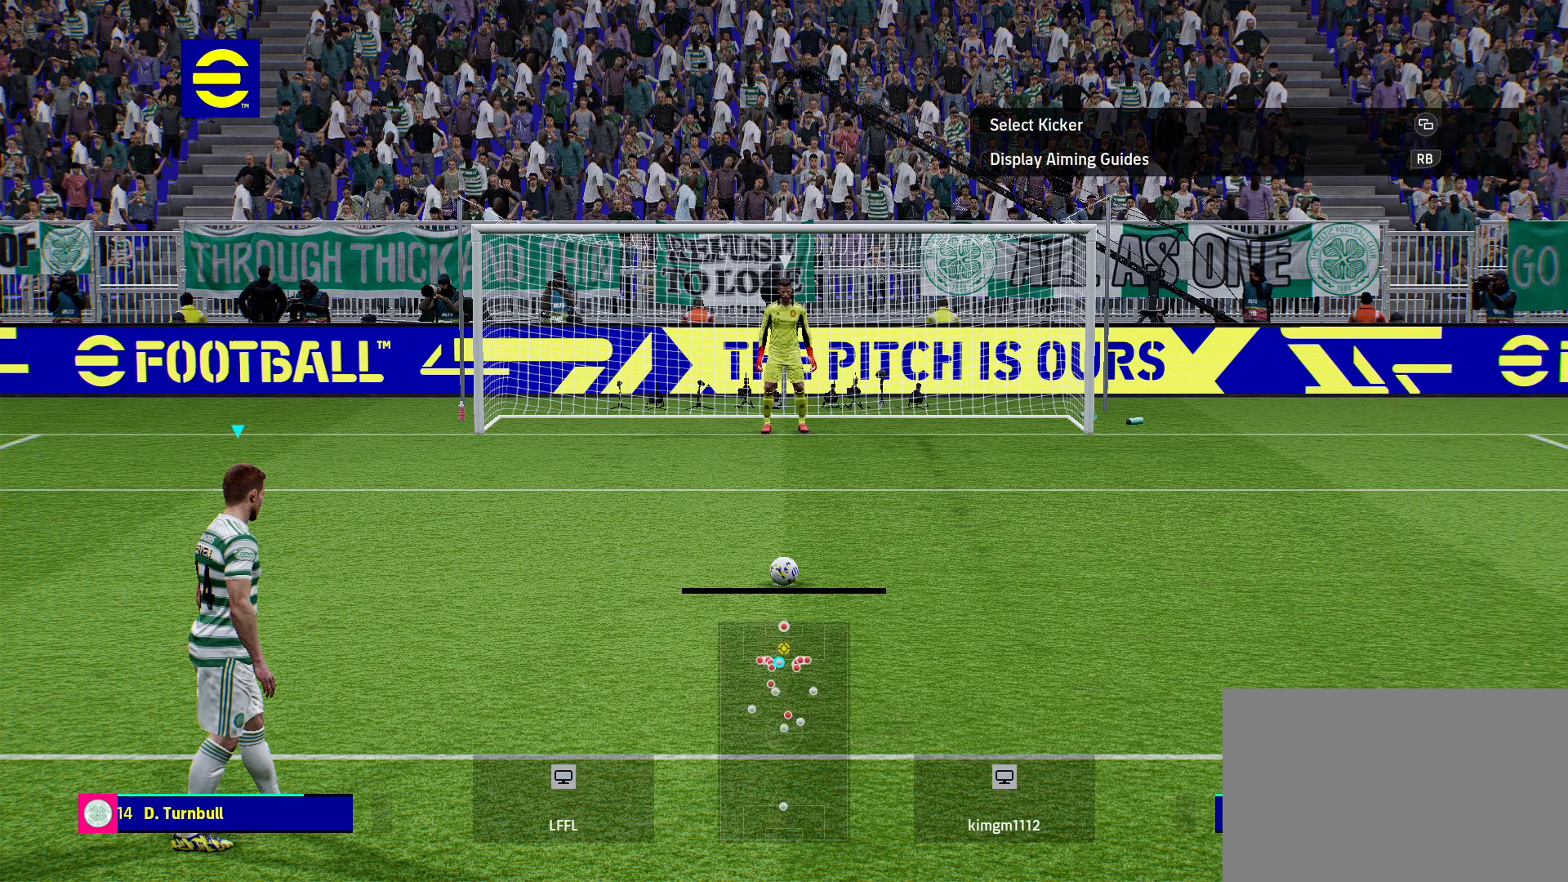
{"buttons": [], "left_stick": "center", "right_stick": "center", "events": [[50, "R1", "down"], [217, "R1", "up"]]}
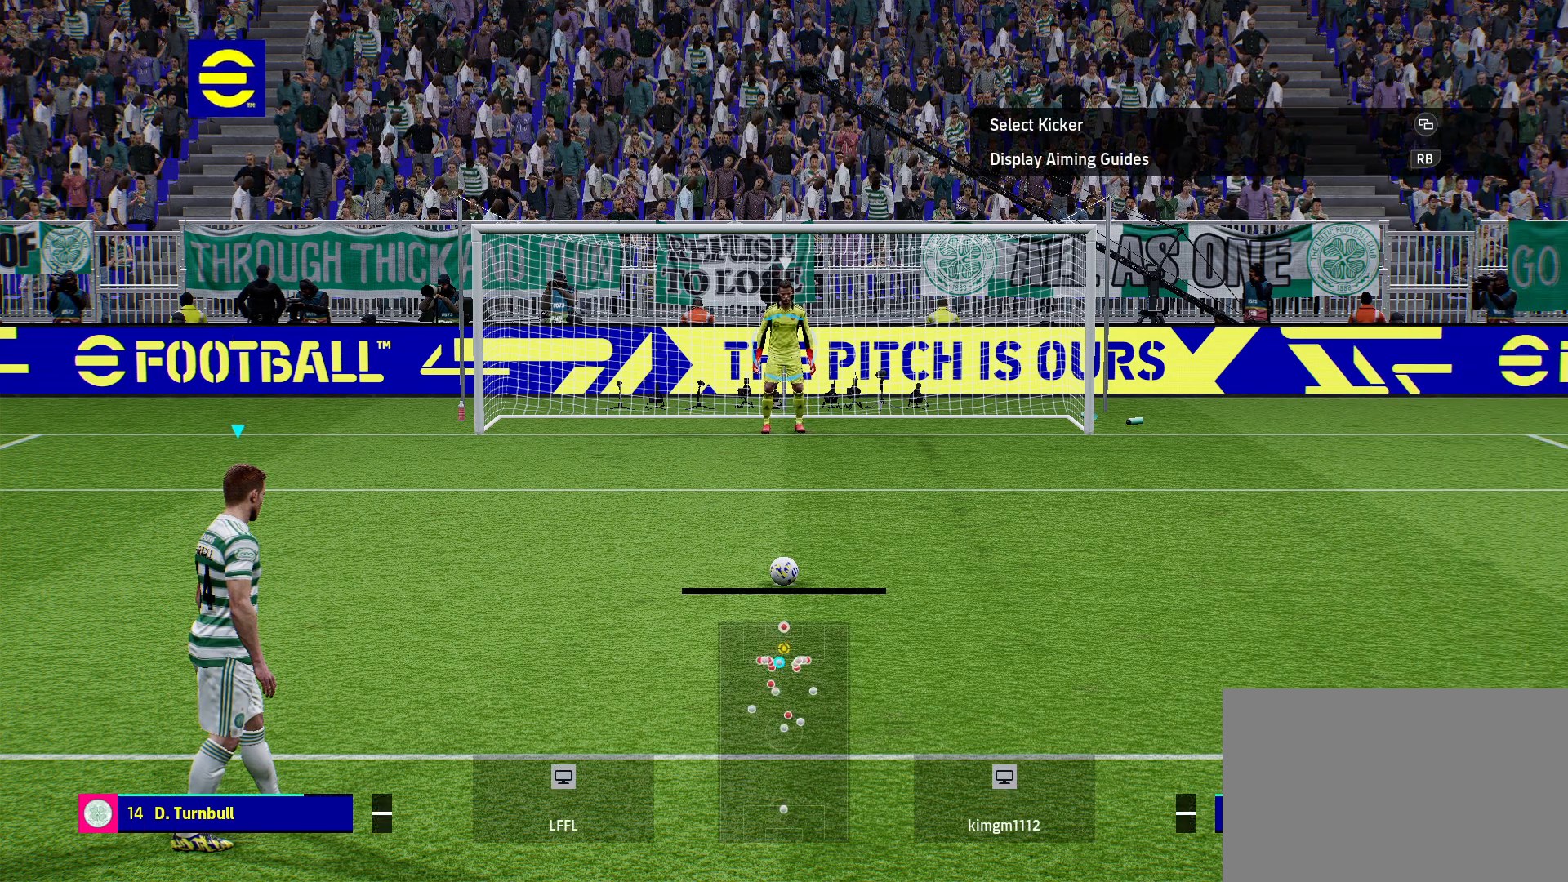
{"buttons": [], "left_stick": "center", "right_stick": "center", "events": []}
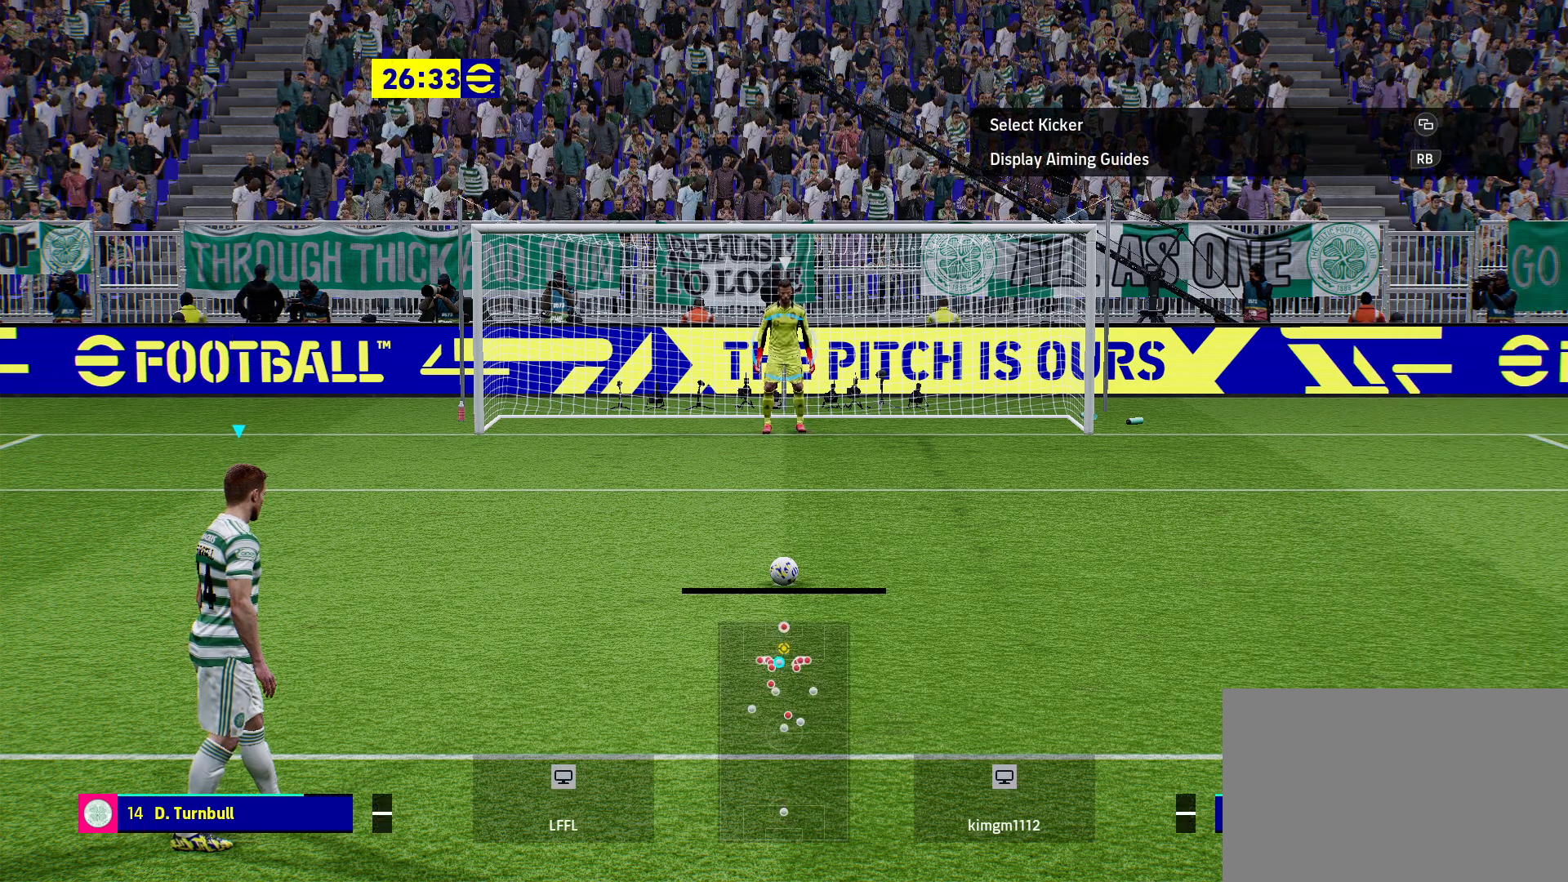
{"buttons": [], "left_stick": "center", "right_stick": "center", "events": []}
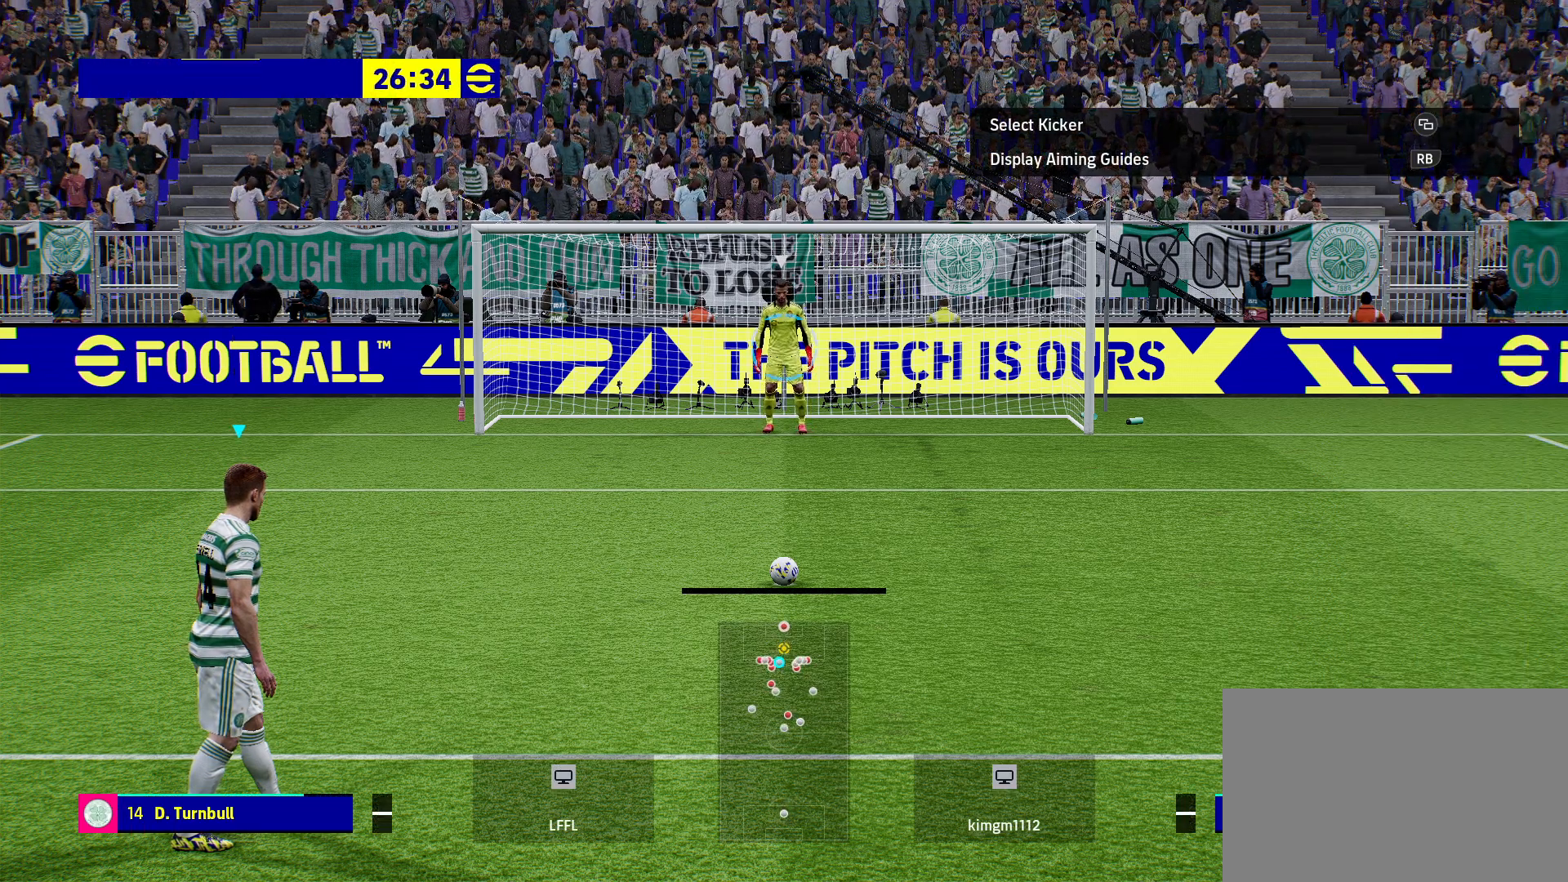
{"buttons": [], "left_stick": "up-left", "right_stick": "center", "events": [[67, "left_stick", "left"], [133, "left_stick", "up-left"]]}
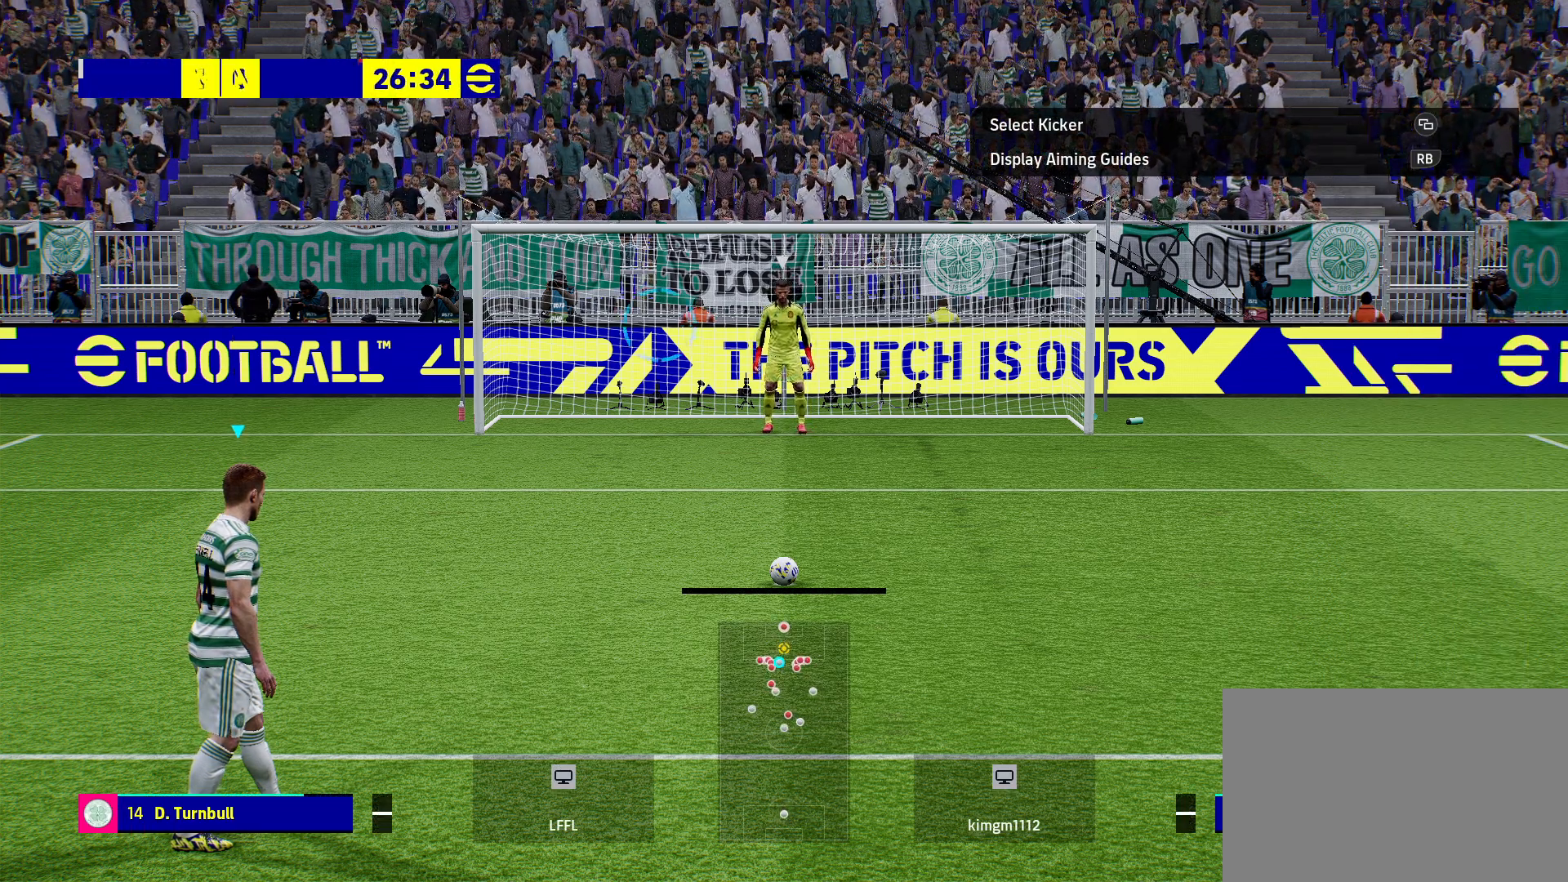
{"buttons": ["L1"], "left_stick": "left", "right_stick": "center", "events": [[450, "L1", "down"], [483, "left_stick", "left"]]}
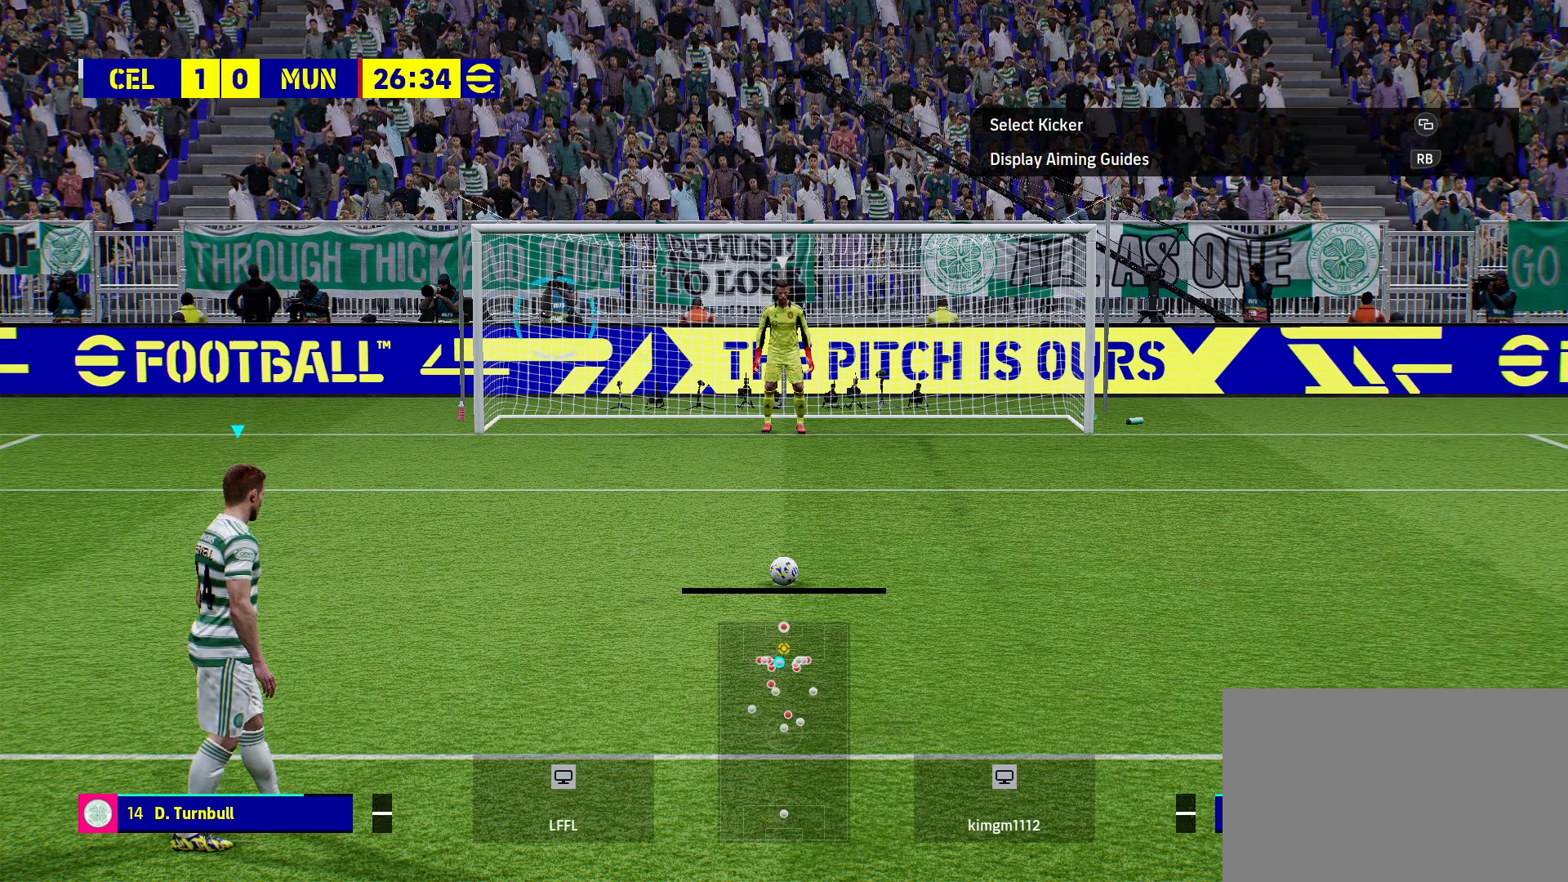
{"buttons": ["L1"], "left_stick": "left", "right_stick": "center", "events": []}
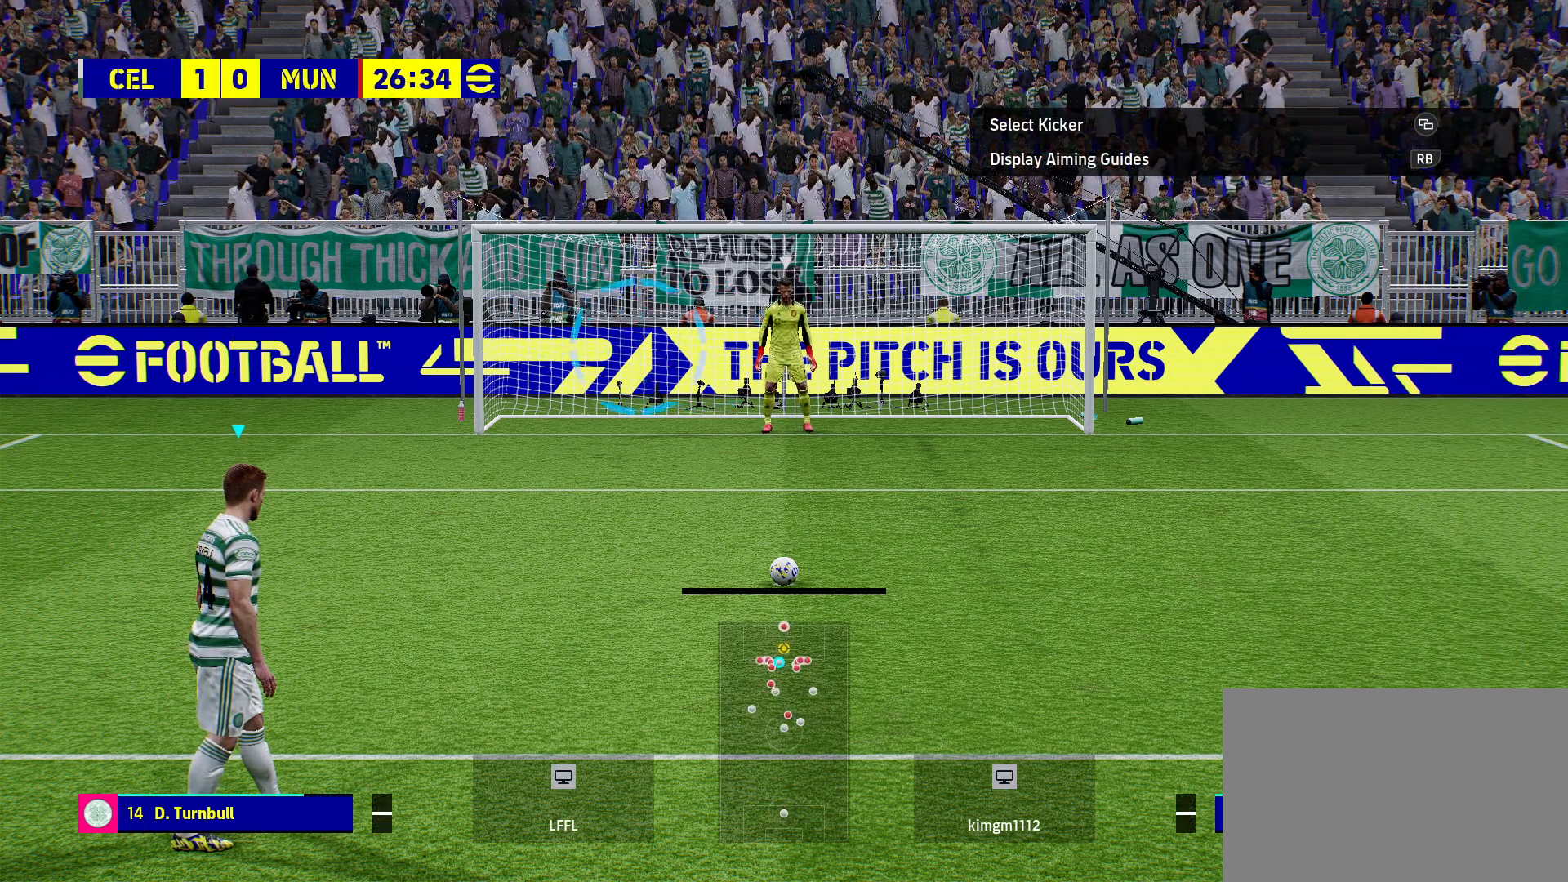
{"buttons": ["L1"], "left_stick": "left", "right_stick": "center", "events": []}
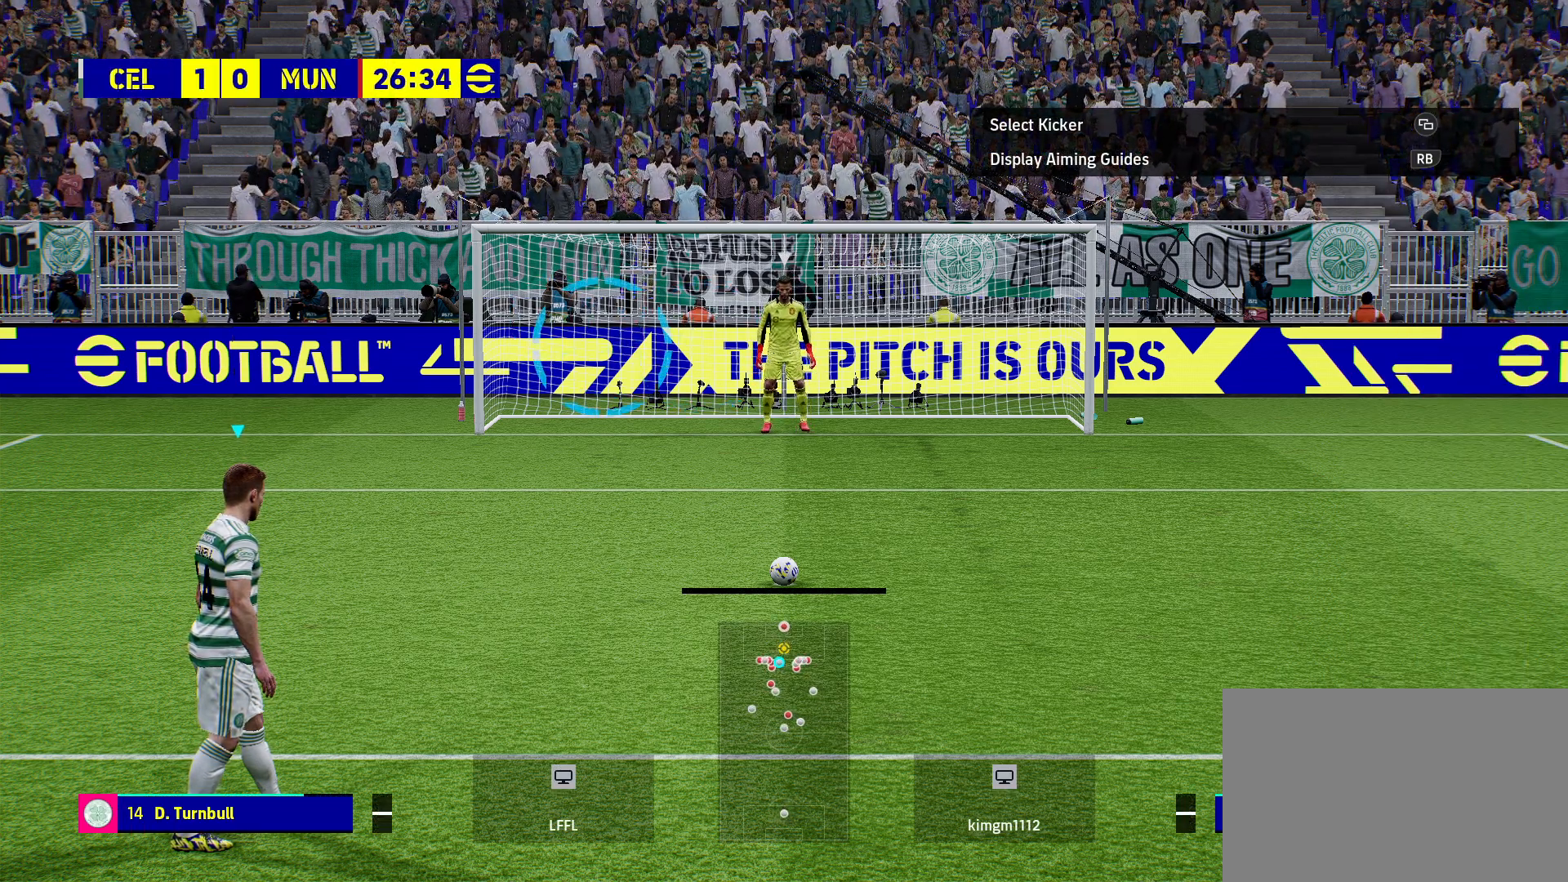
{"buttons": ["L1"], "left_stick": "down-left", "right_stick": "center", "events": [[417, "left_stick", "down-left"]]}
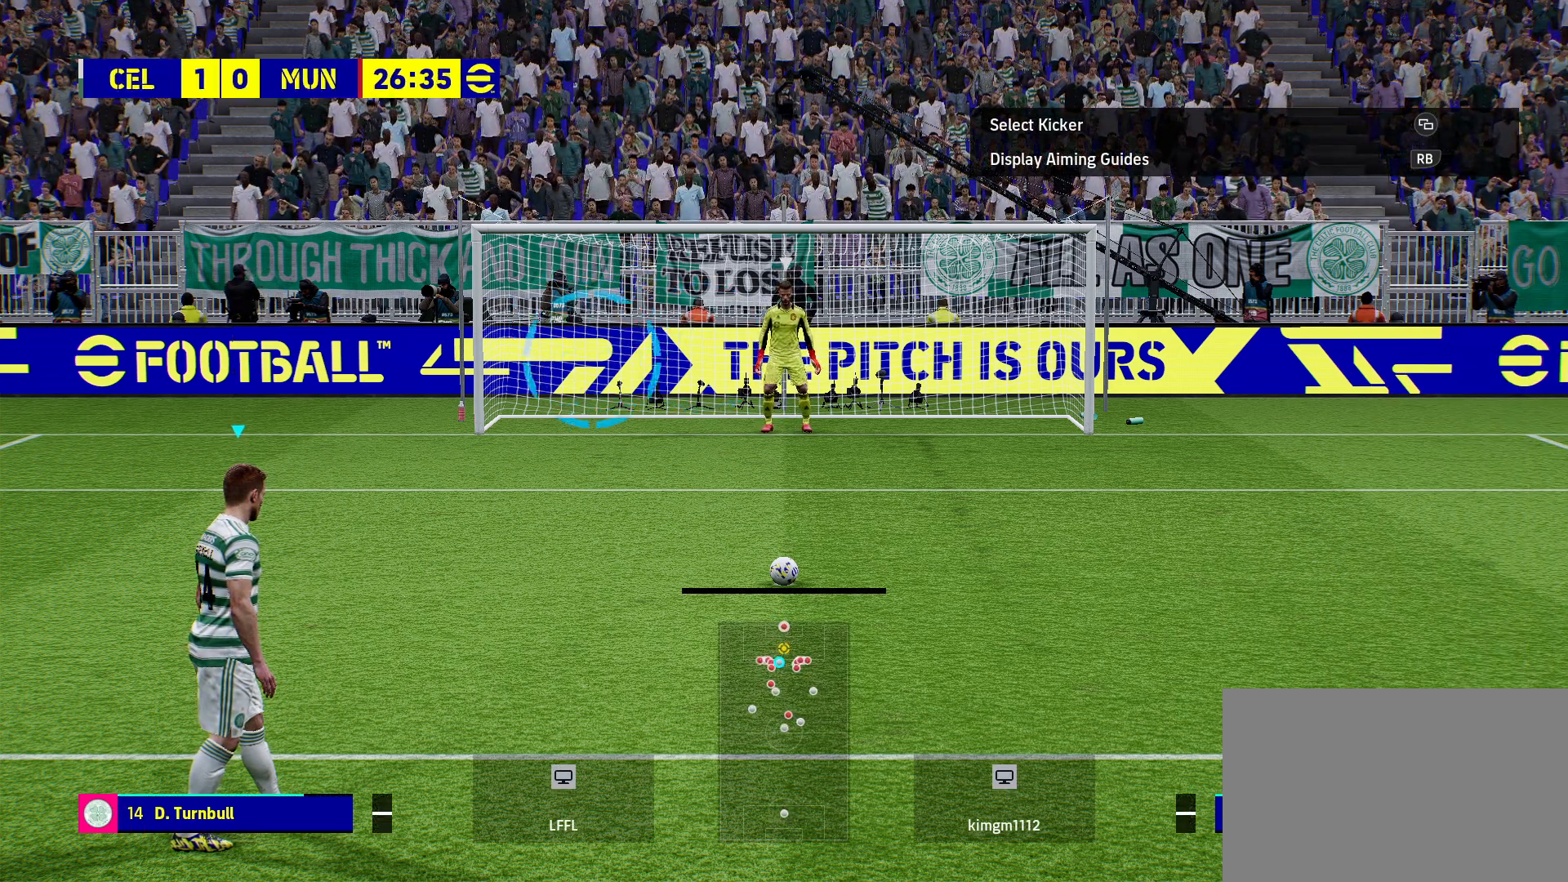
{"buttons": ["L1"], "left_stick": "down-left", "right_stick": "center", "events": []}
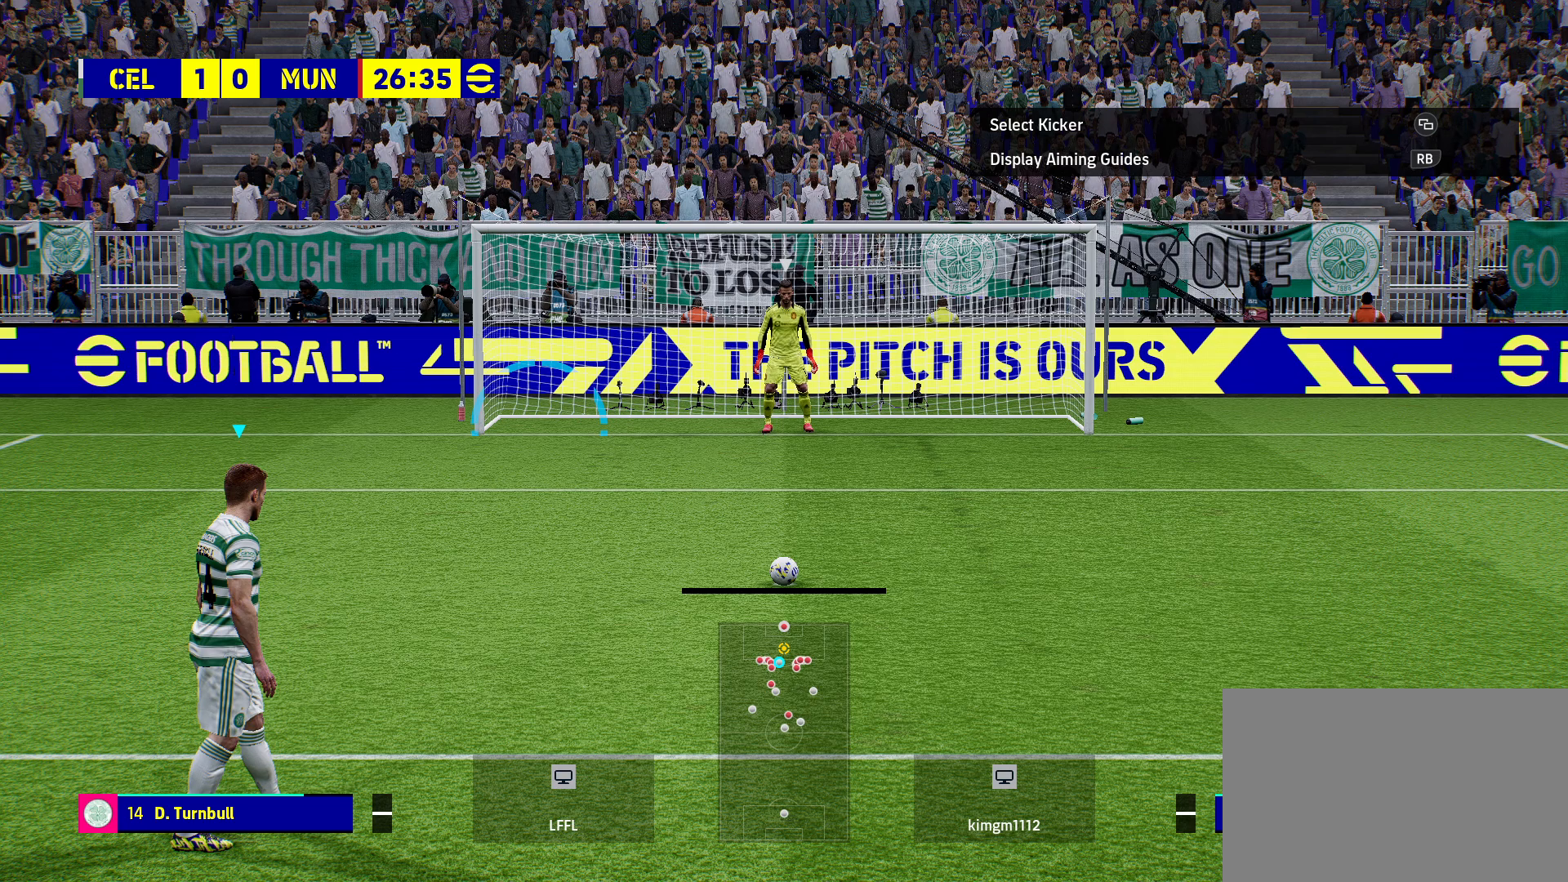
{"buttons": ["L1"], "left_stick": "down-left", "right_stick": "center", "events": []}
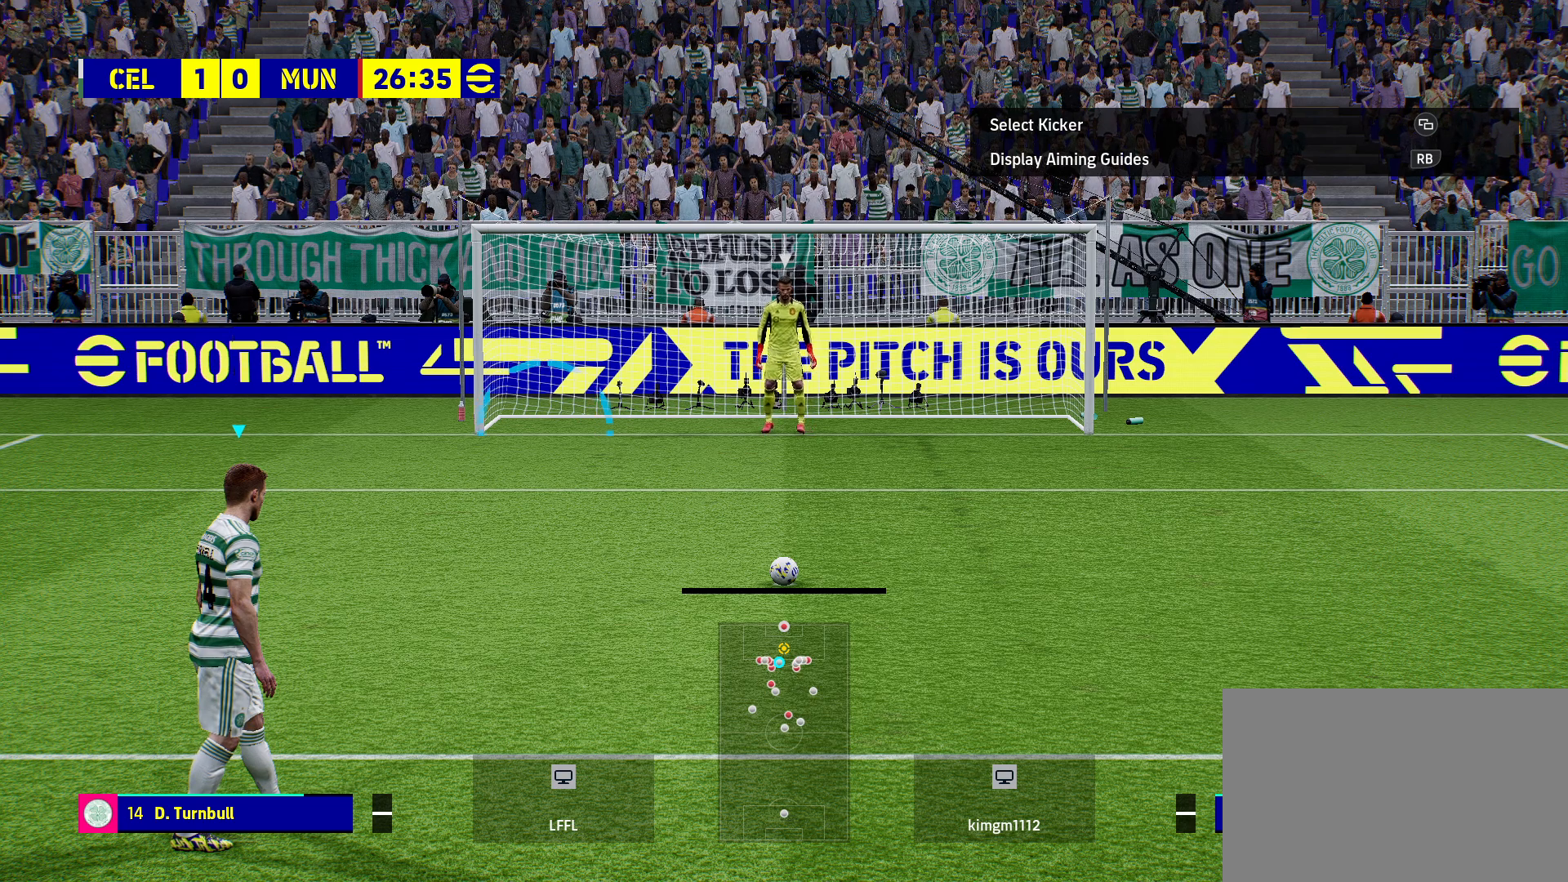
{"buttons": ["L1"], "left_stick": "down-left", "right_stick": "center", "events": []}
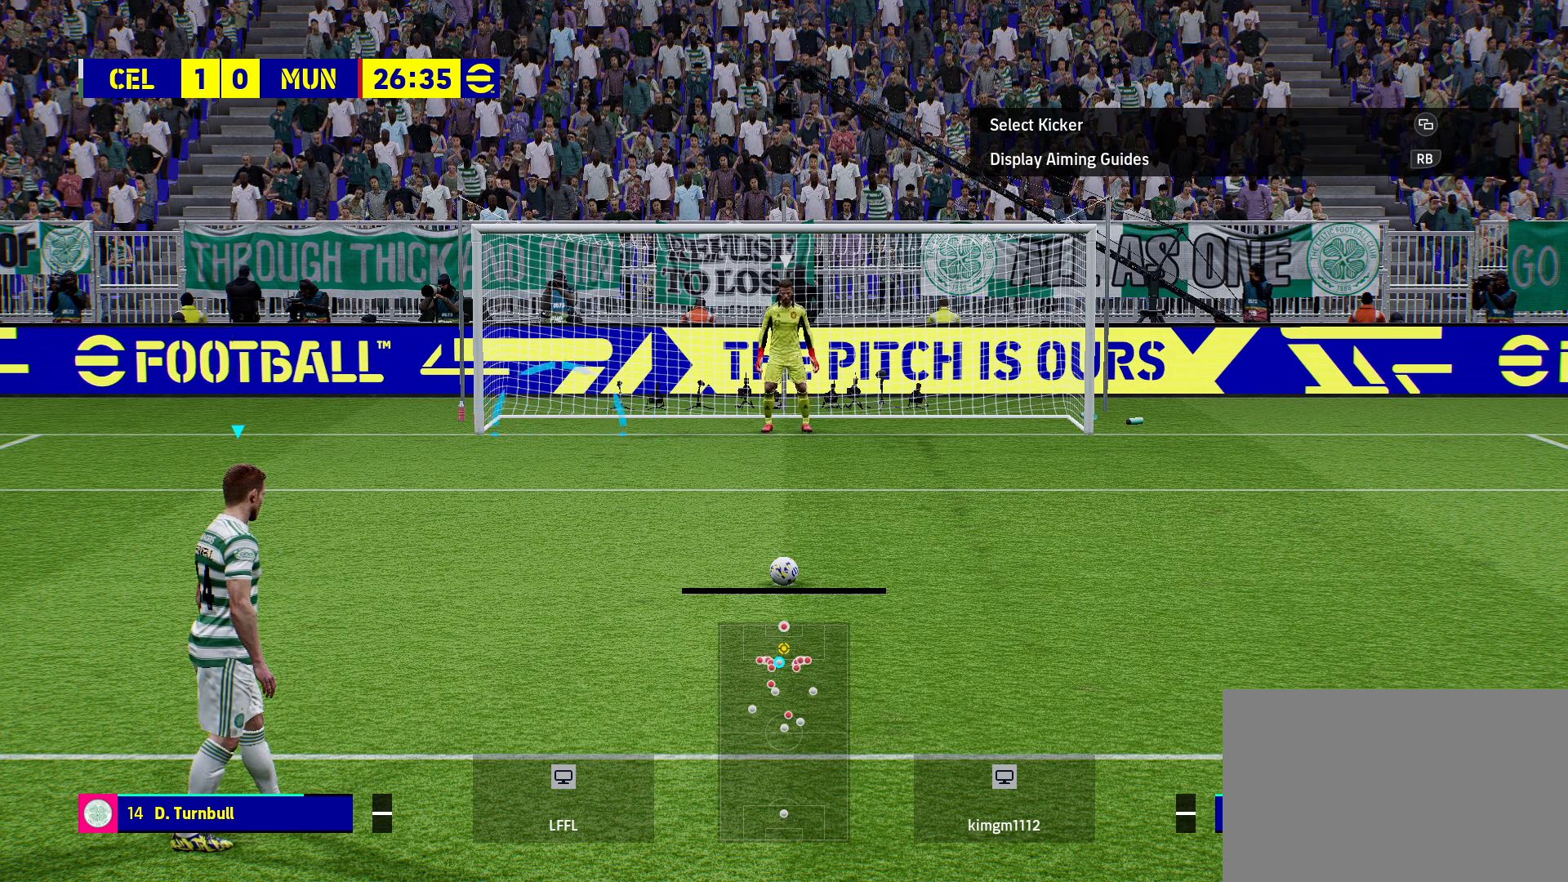
{"buttons": ["L1"], "left_stick": "down-left", "right_stick": "center", "events": []}
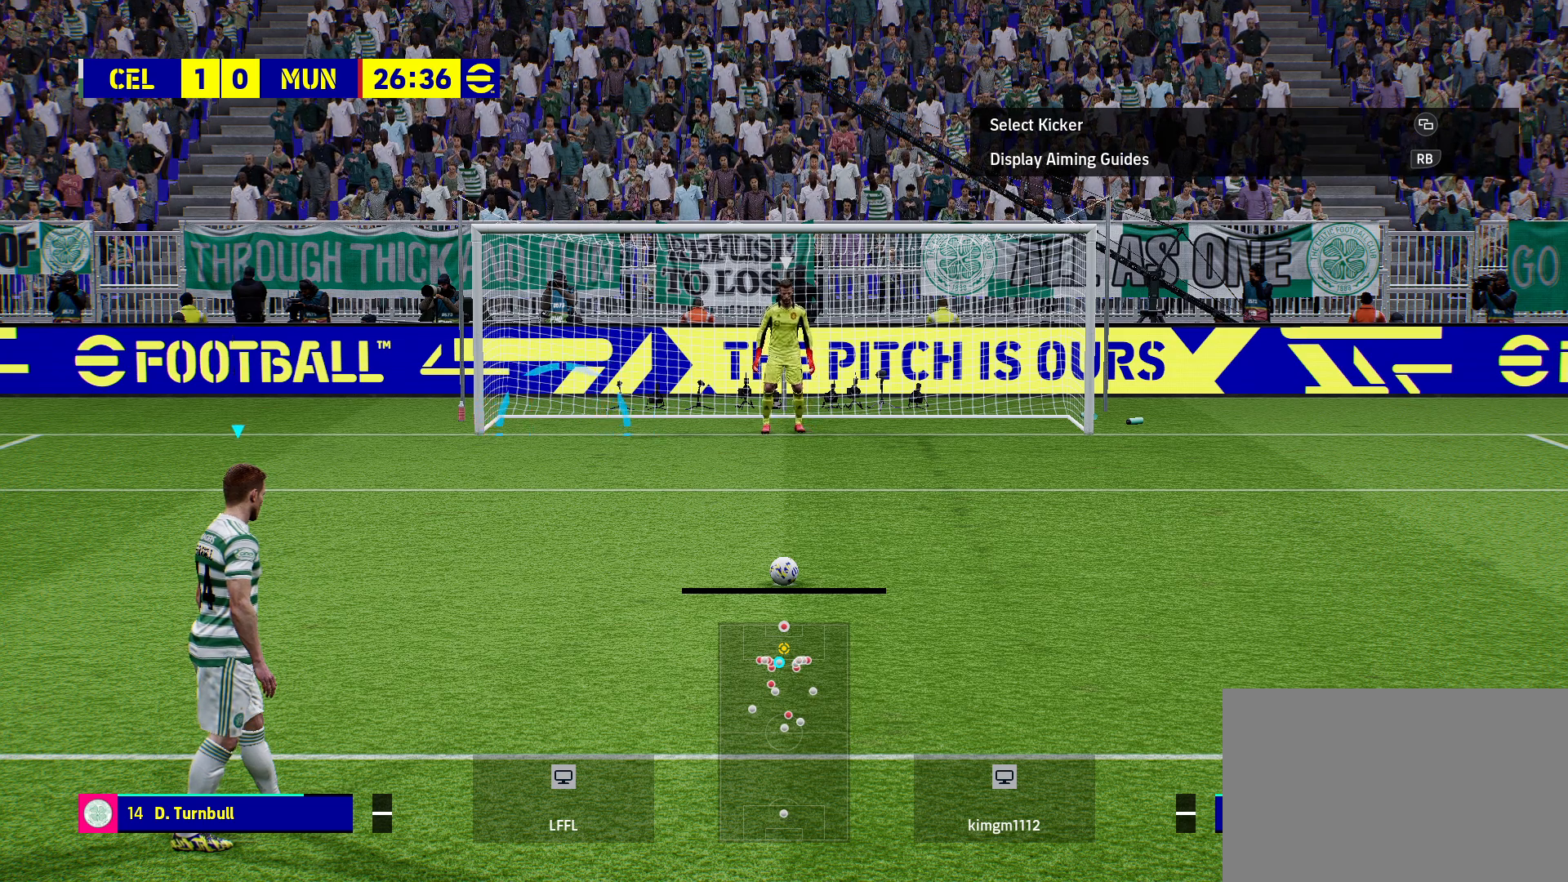
{"buttons": ["L1"], "left_stick": "down-left", "right_stick": "center", "events": [[317, "SQUARE", "down"], [350, "SQUARE", "up"]]}
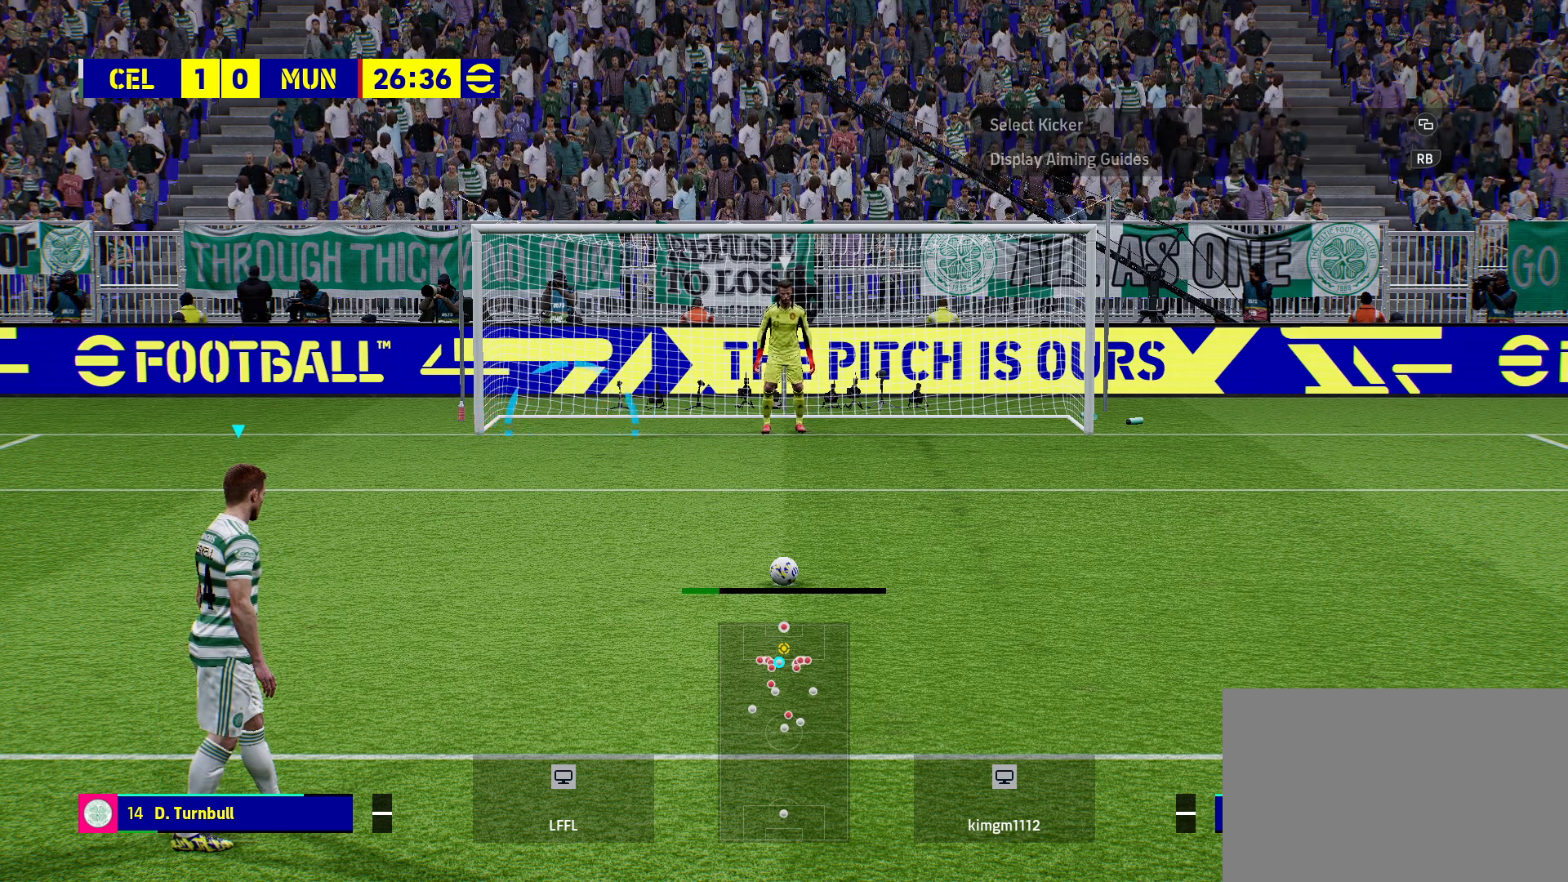
{"buttons": ["L1"], "left_stick": "down-left", "right_stick": "center", "events": []}
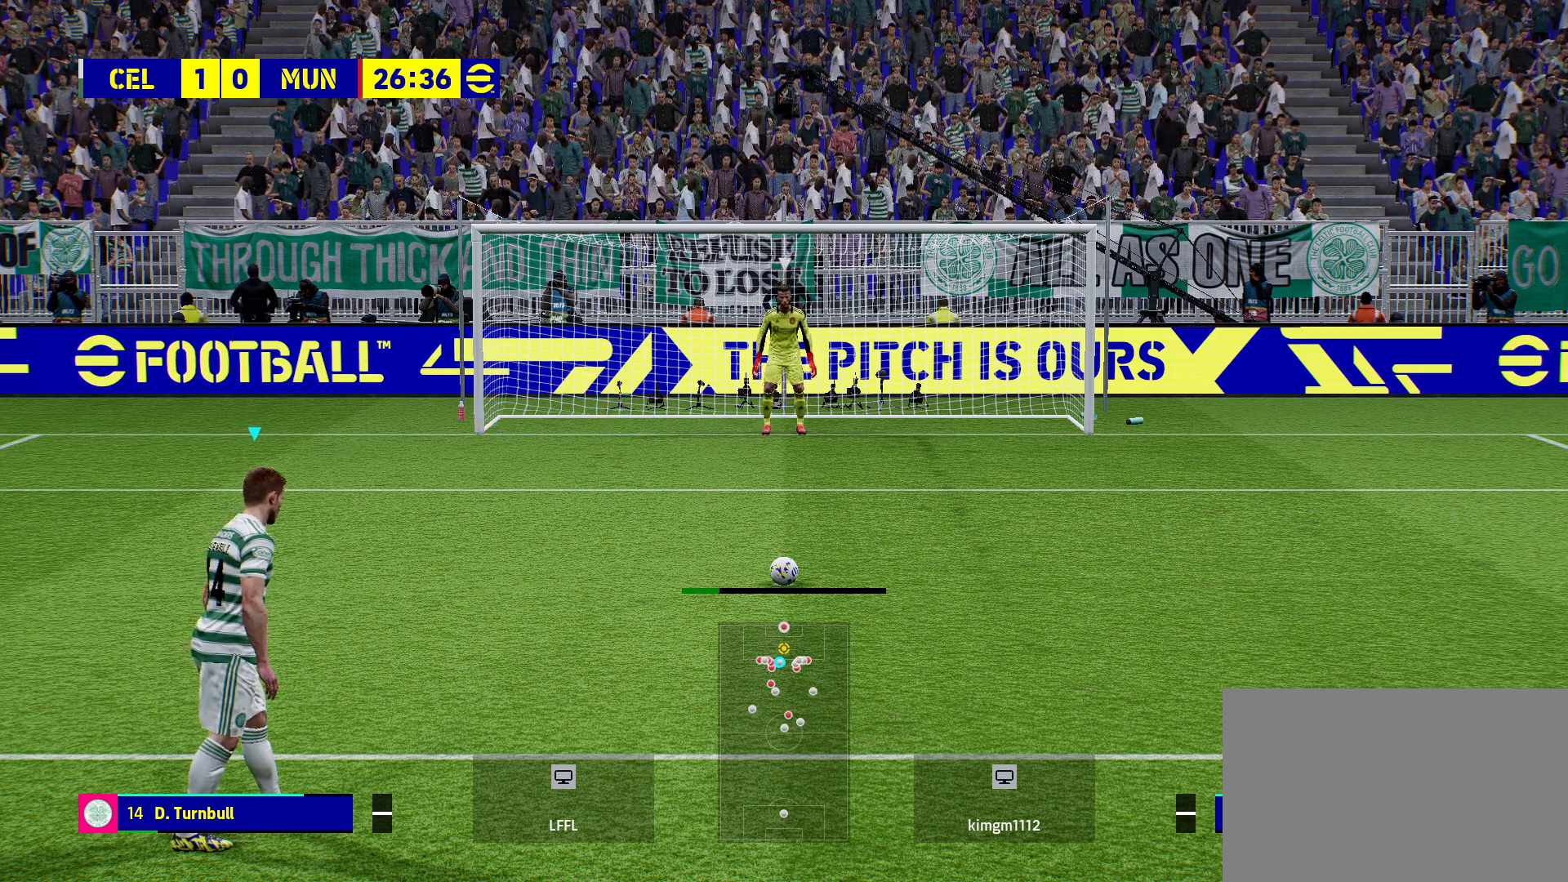
{"buttons": [], "left_stick": "center", "right_stick": "center", "events": [[33, "L1", "up"], [100, "left_stick", "center"]]}
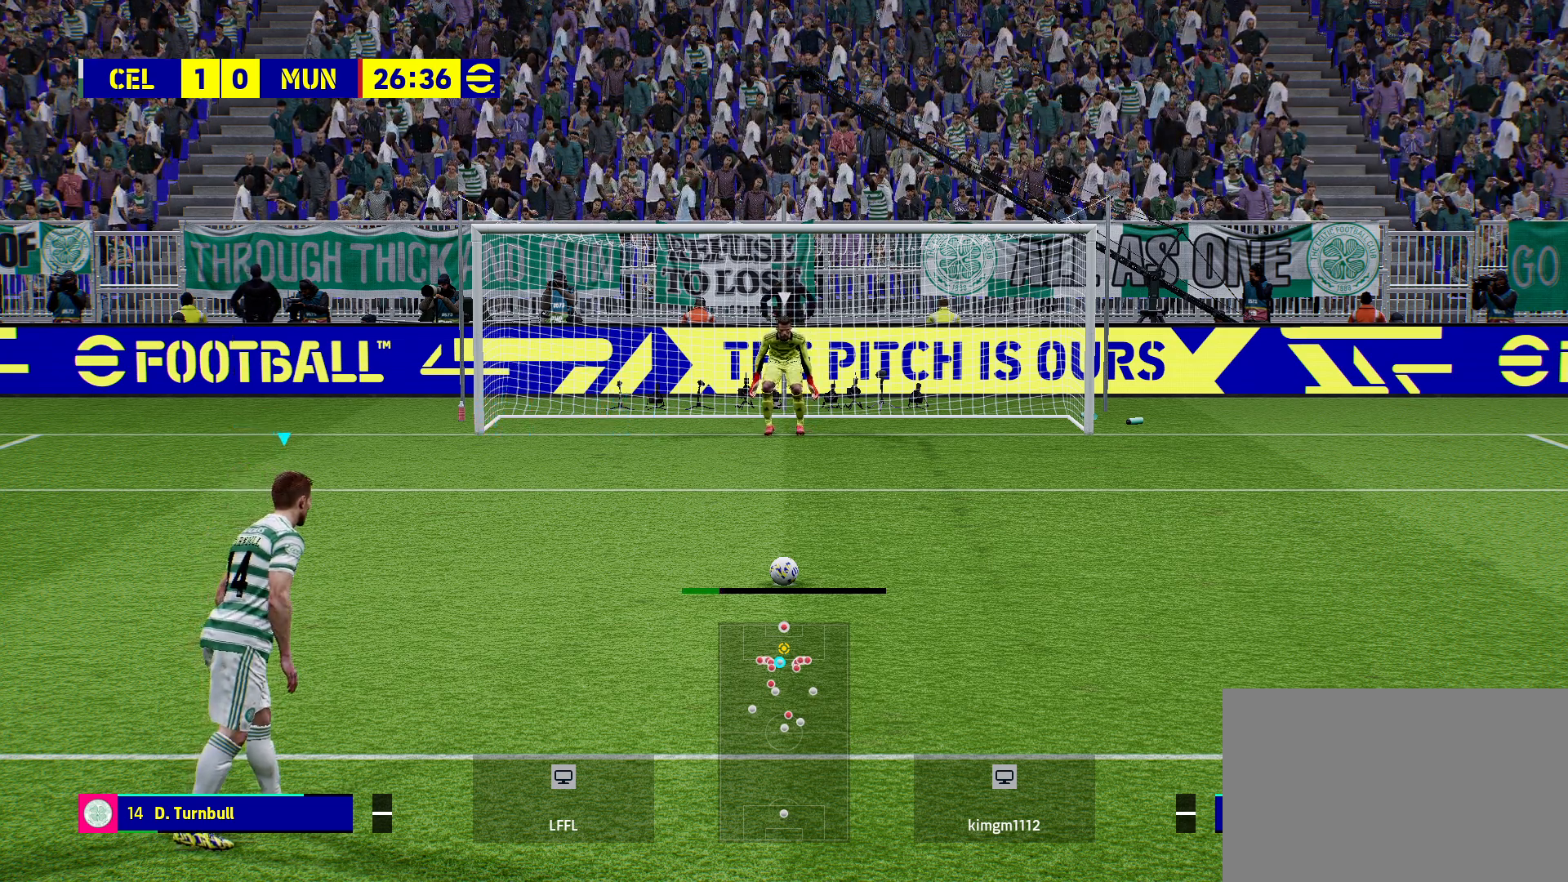
{"buttons": [], "left_stick": "center", "right_stick": "center", "events": []}
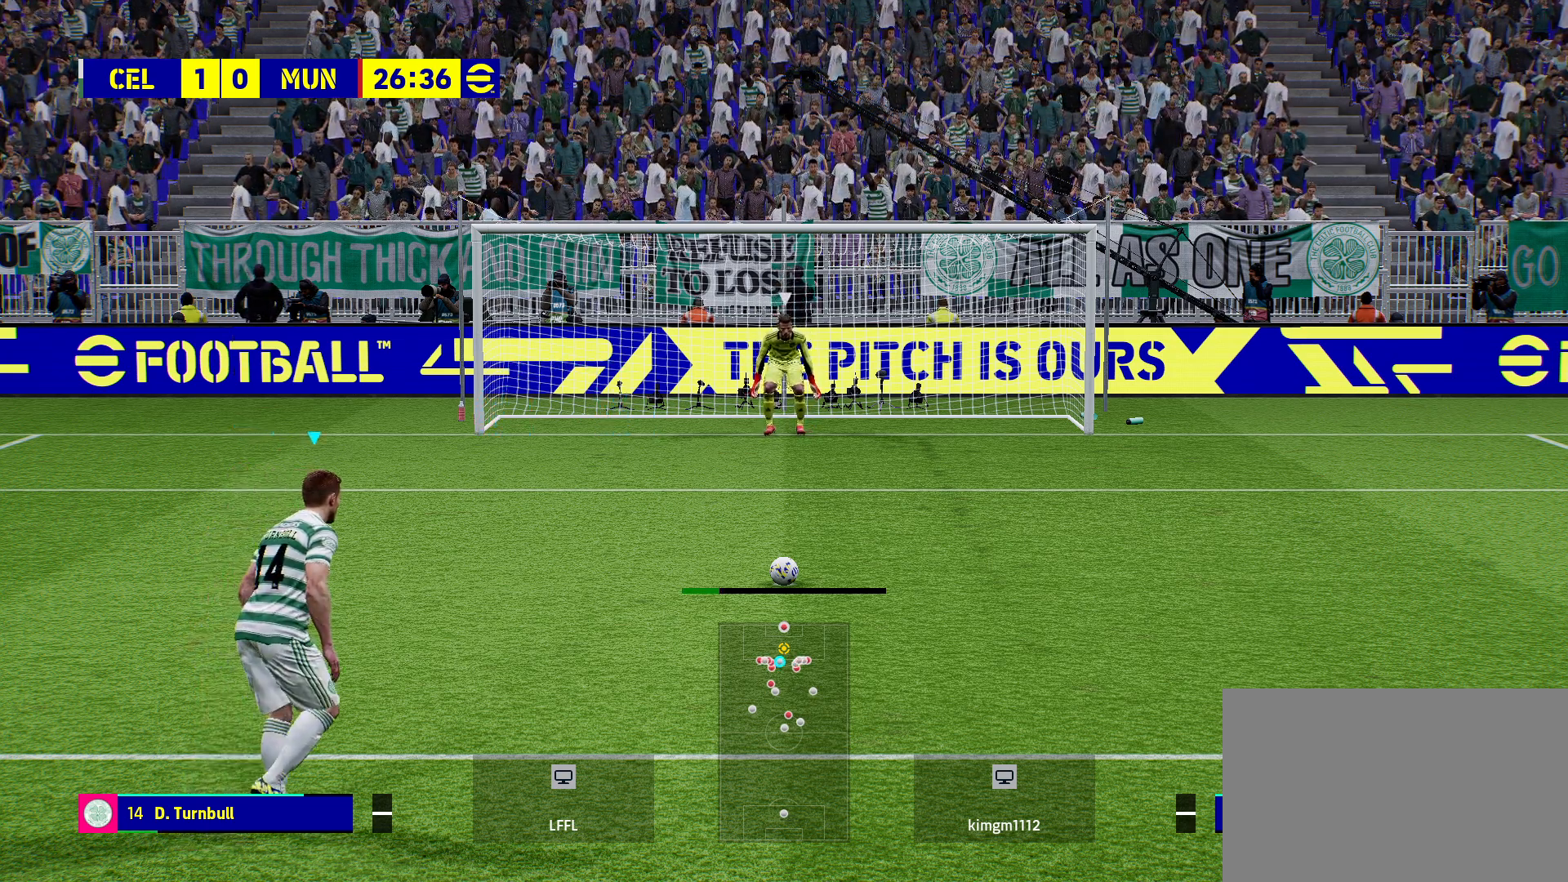
{"buttons": [], "left_stick": "center", "right_stick": "center", "events": []}
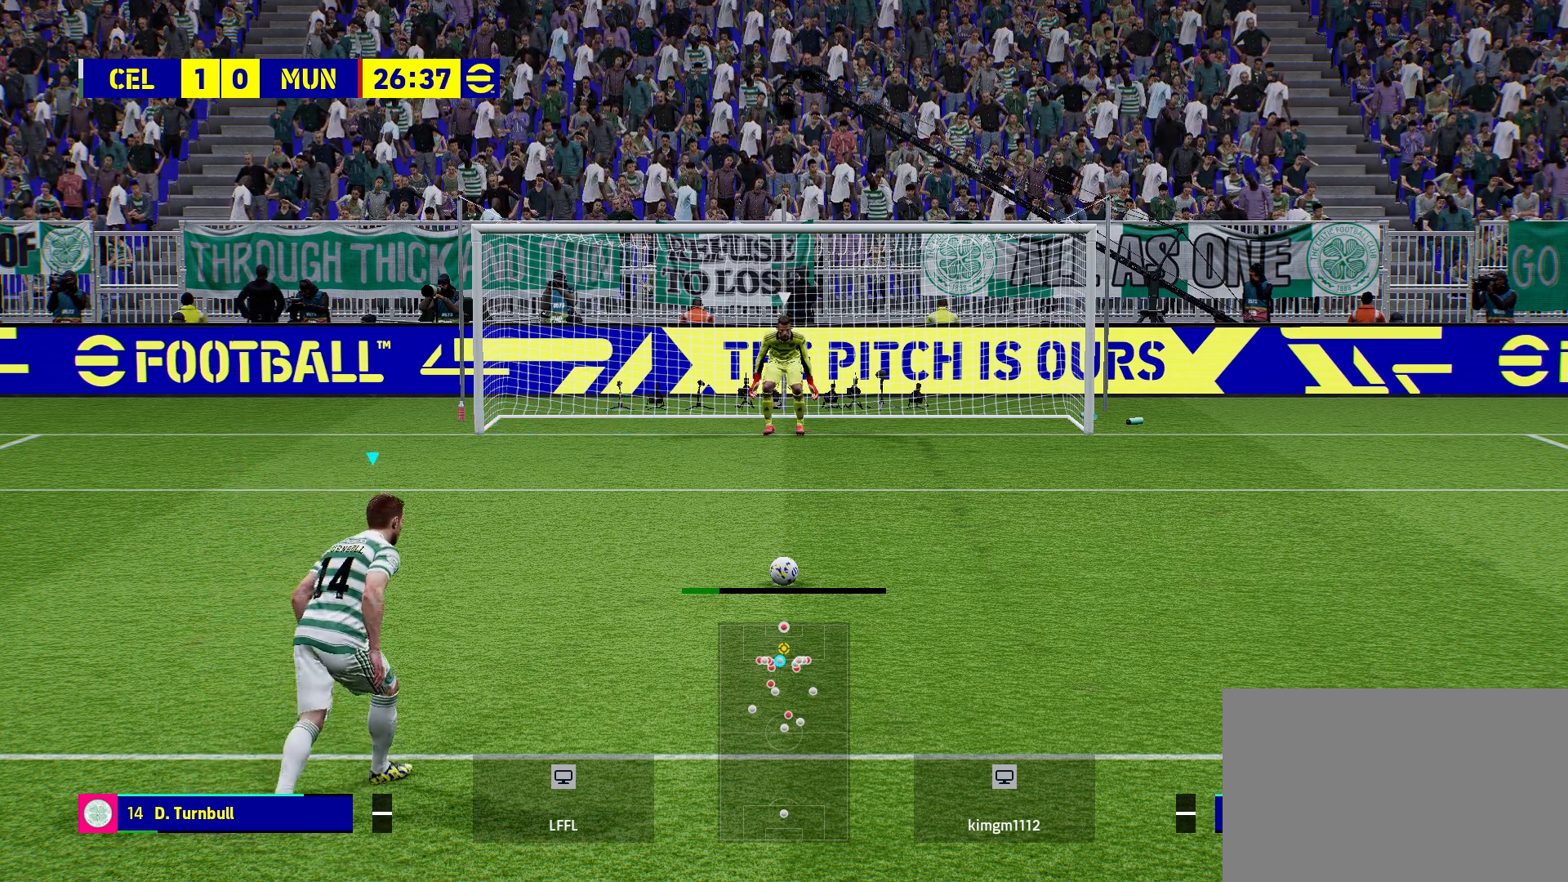
{"buttons": [], "left_stick": "center", "right_stick": "center", "events": []}
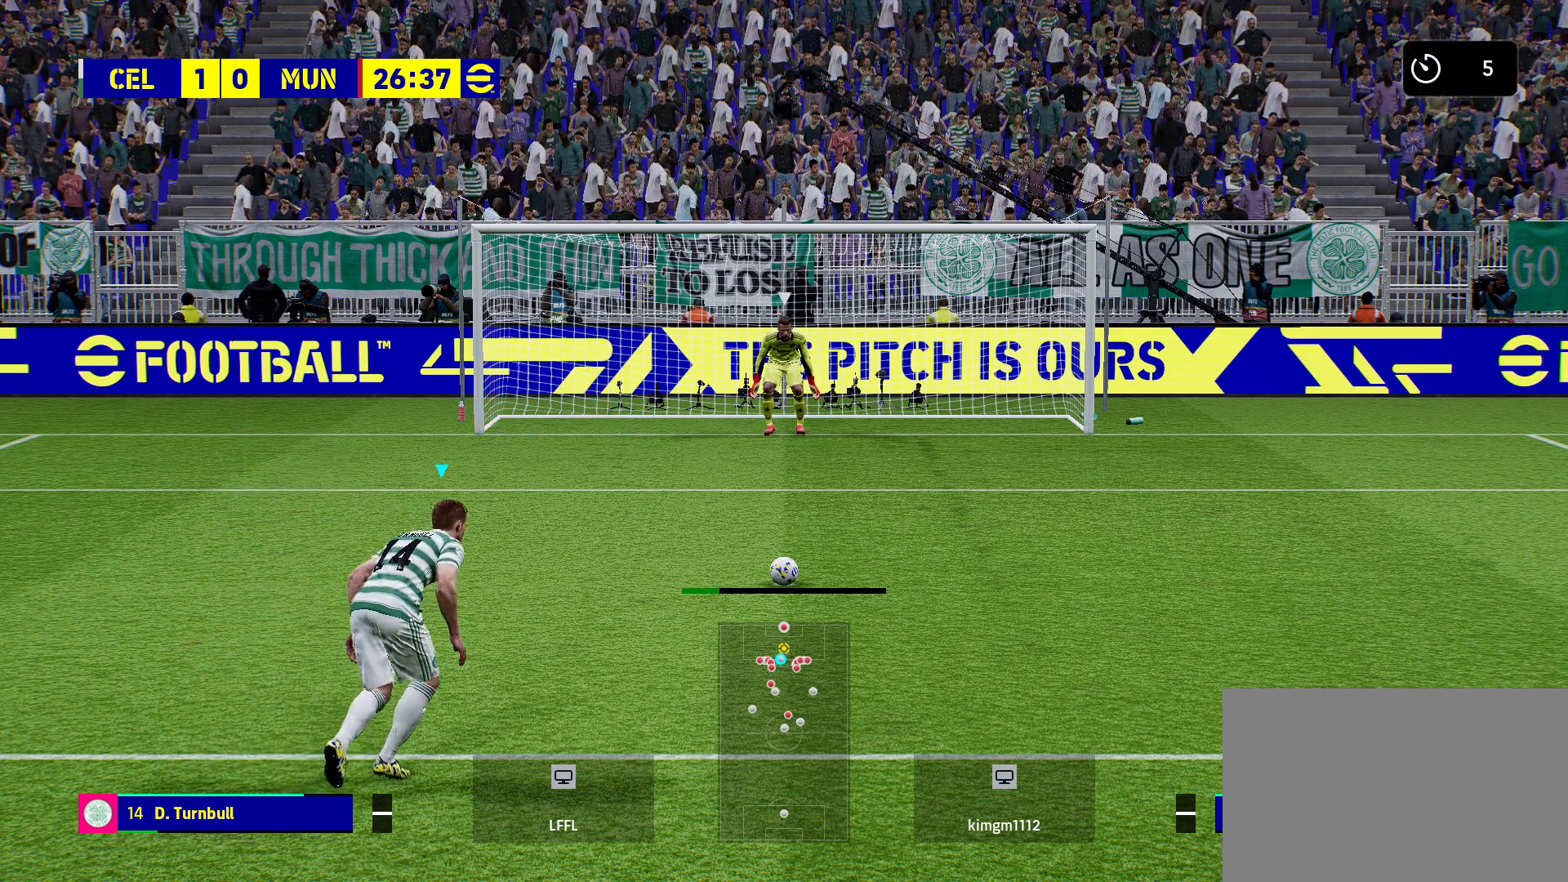
{"buttons": [], "left_stick": "center", "right_stick": "center", "events": []}
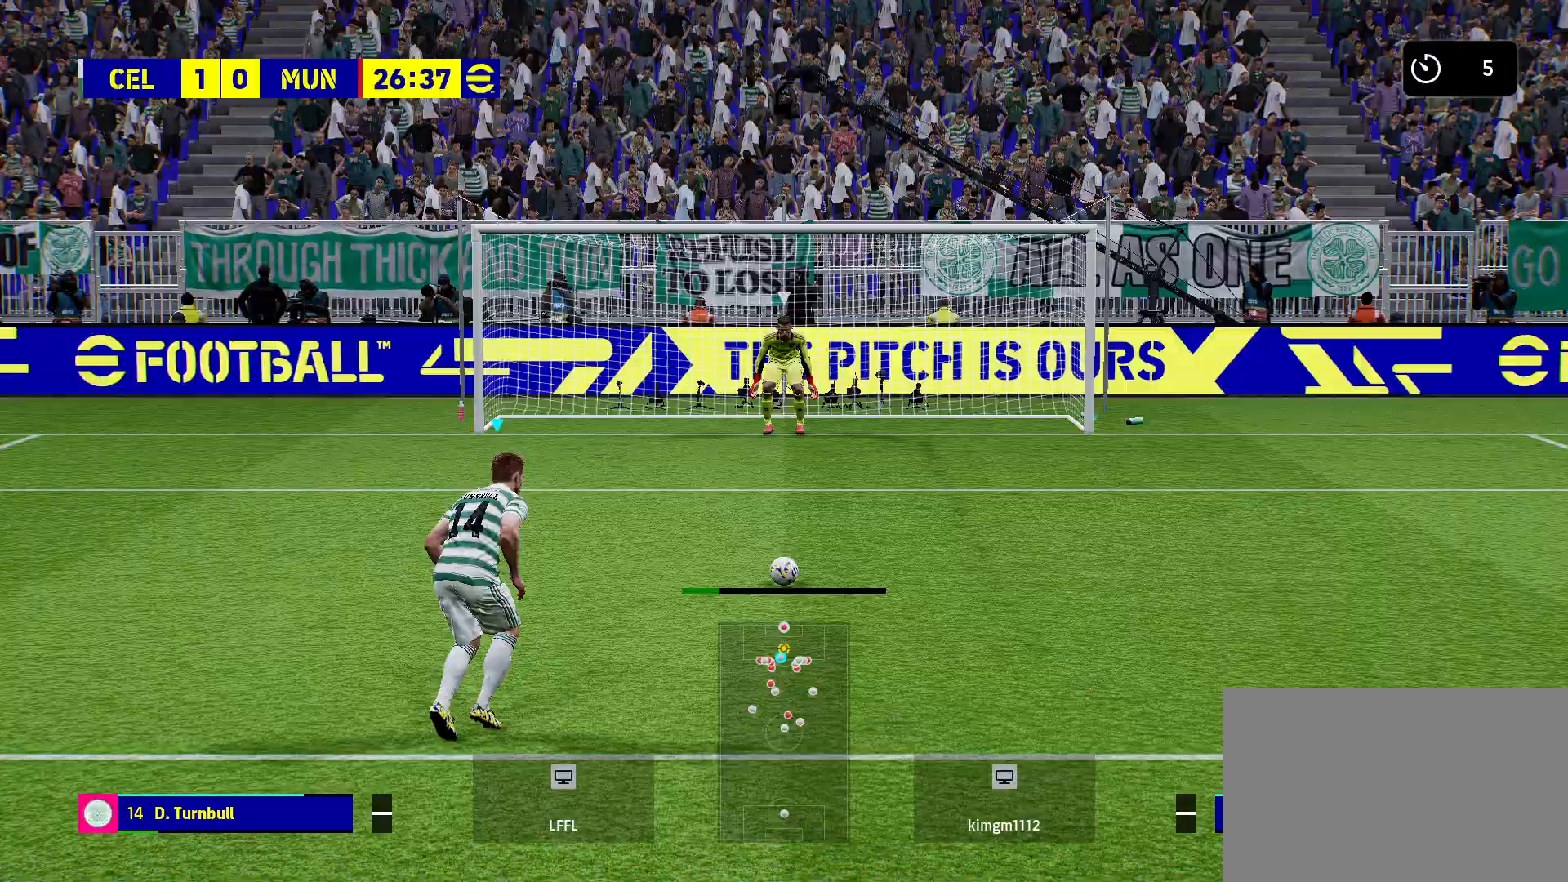
{"buttons": [], "left_stick": "center", "right_stick": "center", "events": []}
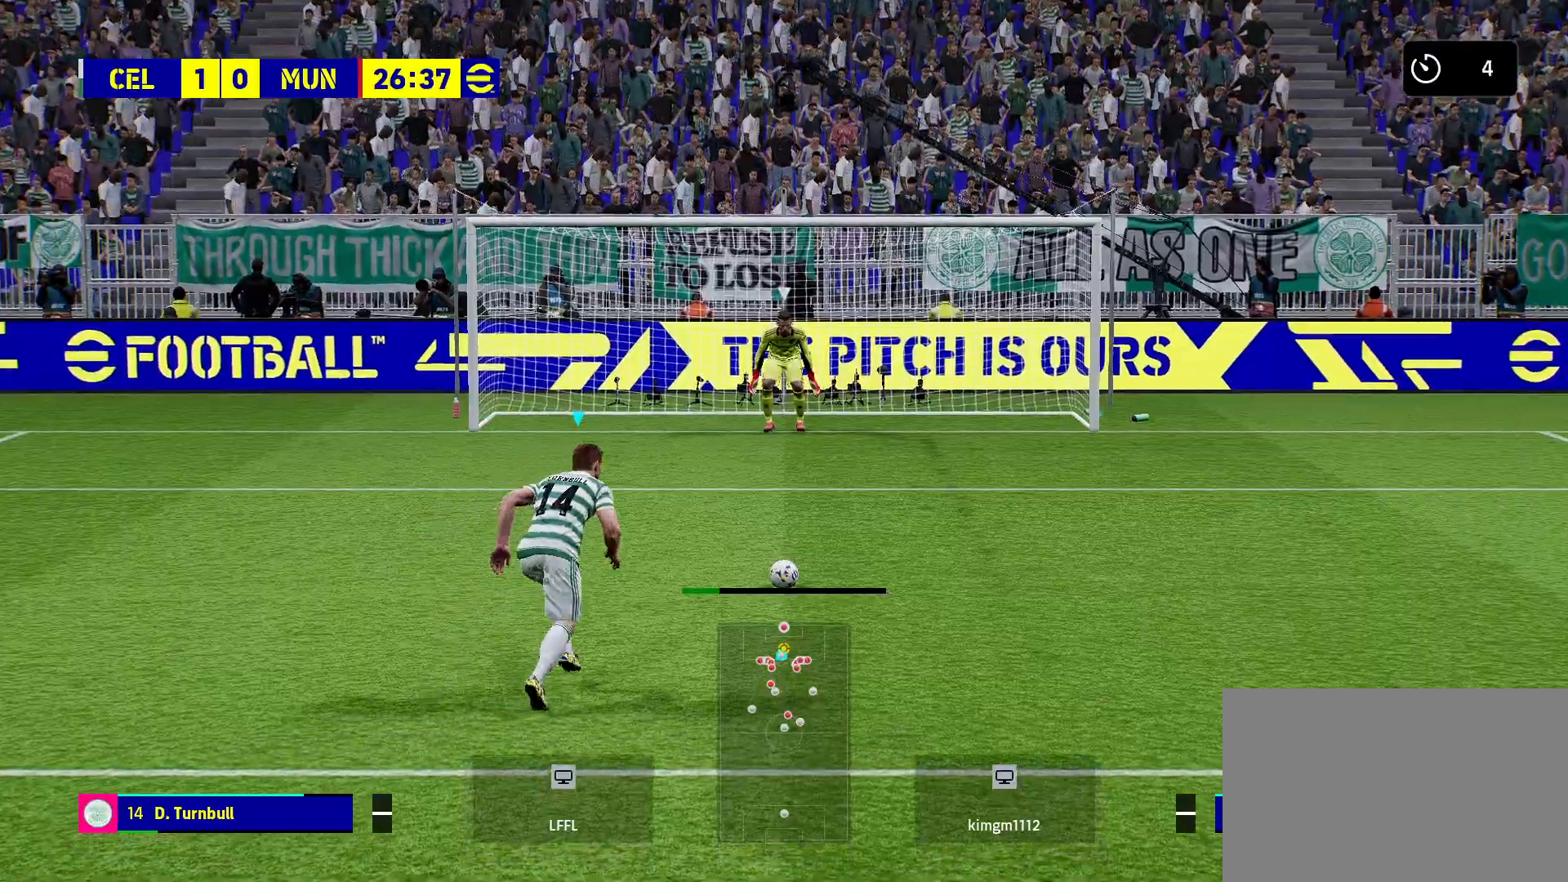
{"buttons": [], "left_stick": "center", "right_stick": "center", "events": []}
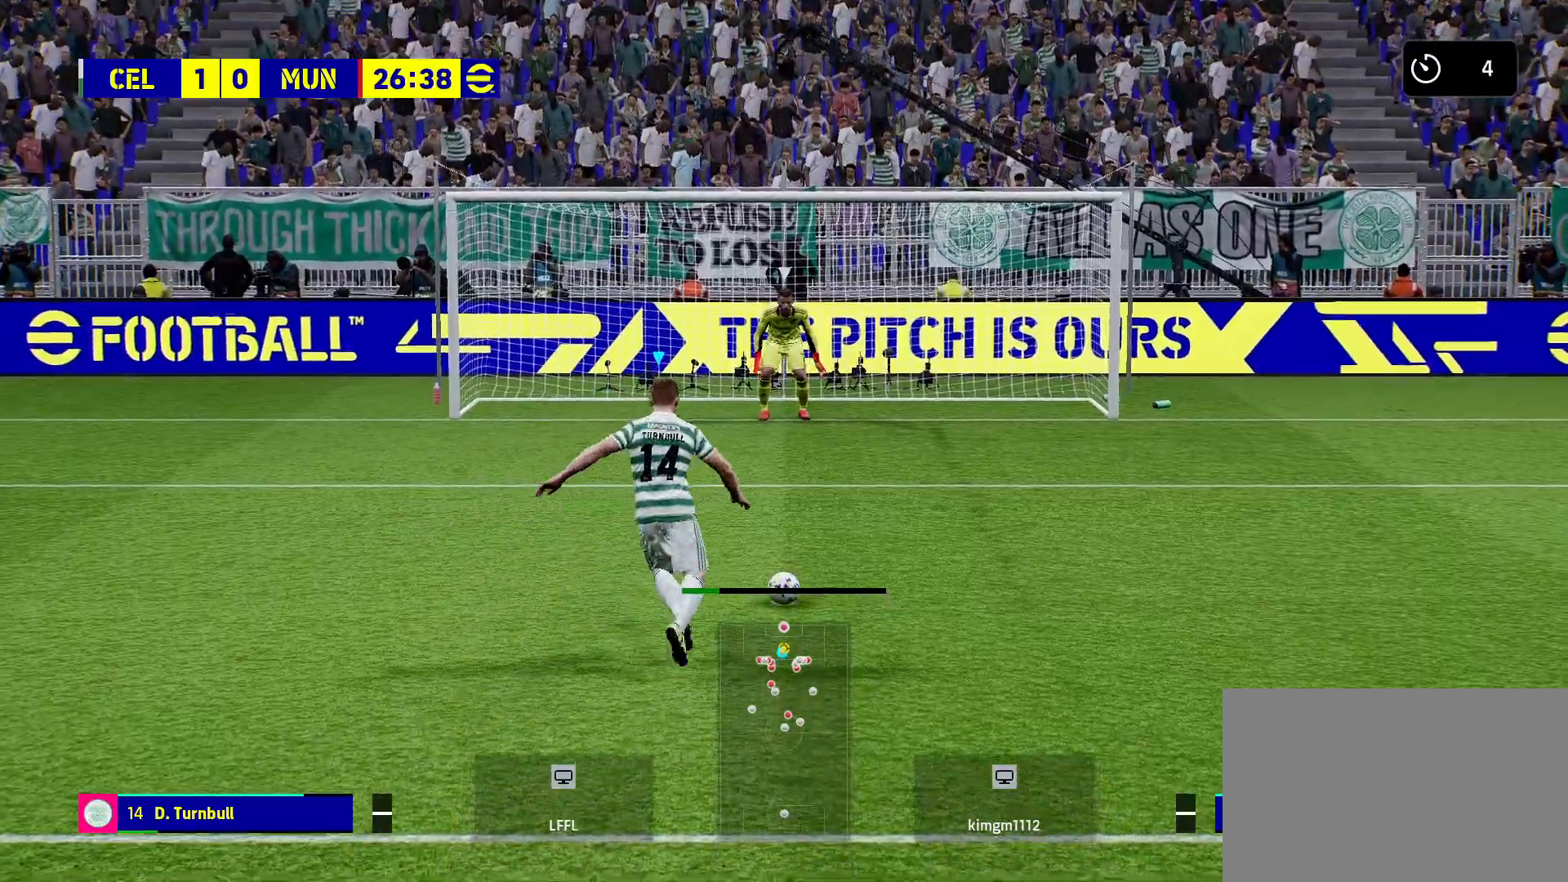
{"buttons": [], "left_stick": "center", "right_stick": "center", "events": []}
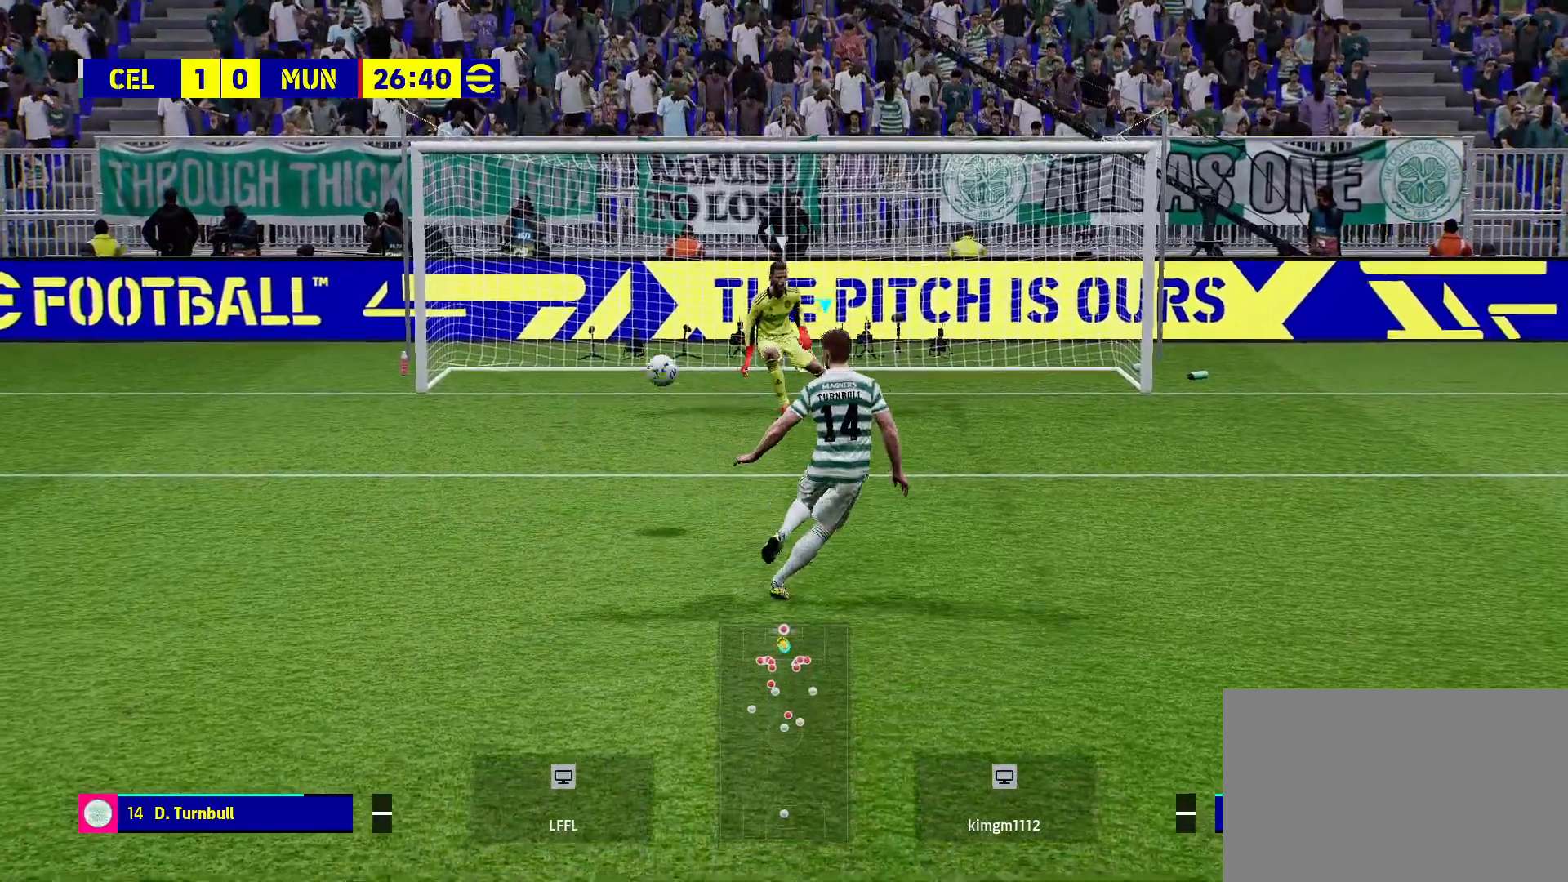
{"buttons": [], "left_stick": "center", "right_stick": "center", "events": []}
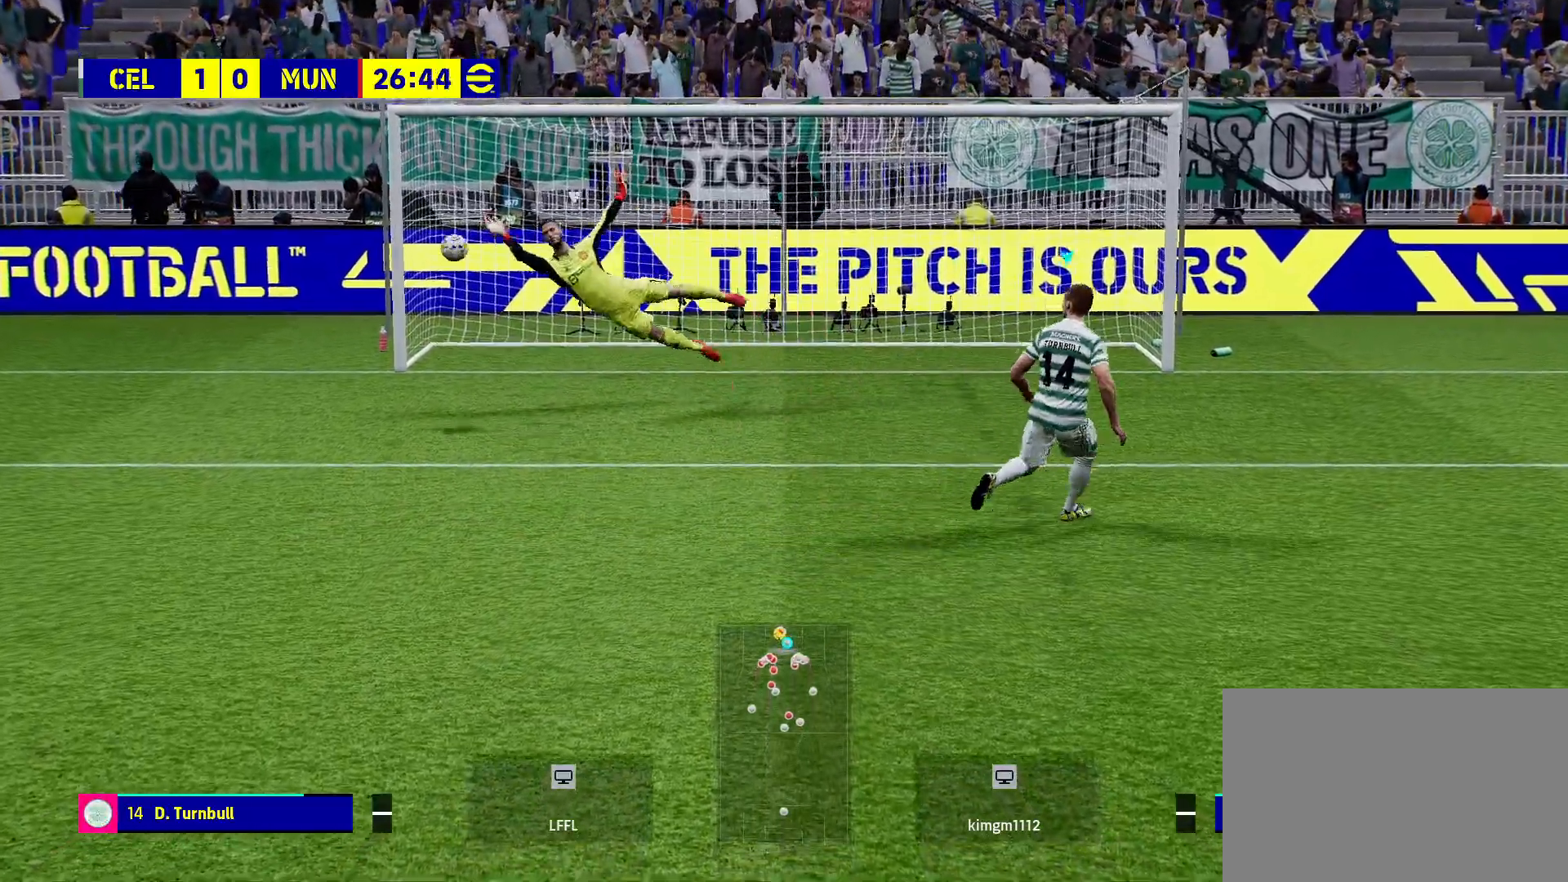
{"buttons": [], "left_stick": "center", "right_stick": "center", "events": []}
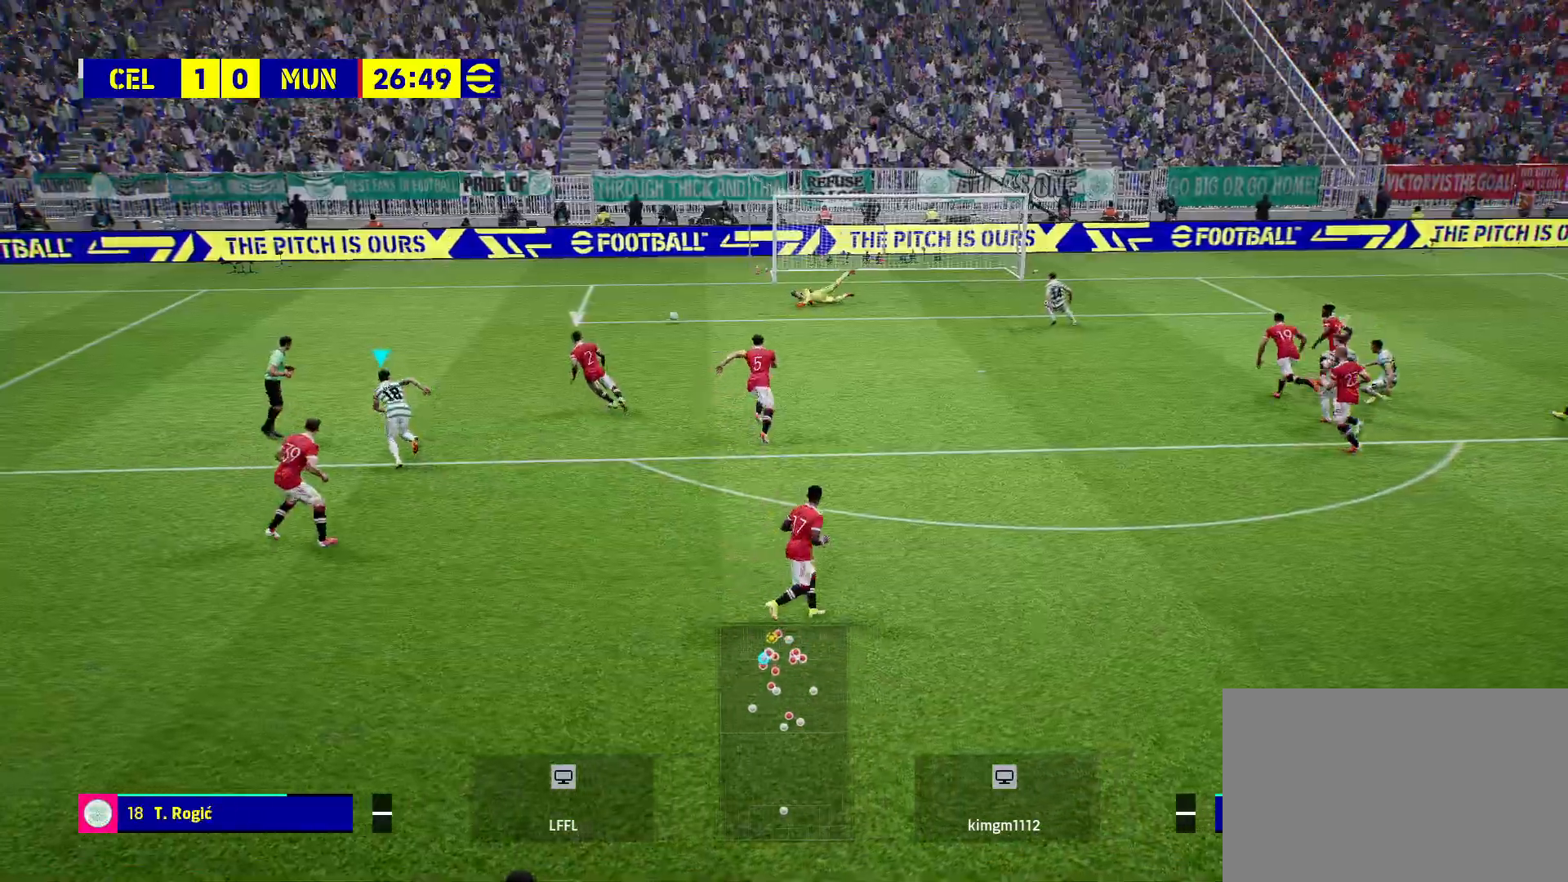
{"buttons": ["R2"], "left_stick": "up-left", "right_stick": "center", "events": [[33, "left_stick", "up-right"], [167, "left_stick", "up-left"], [233, "R2", "down"]]}
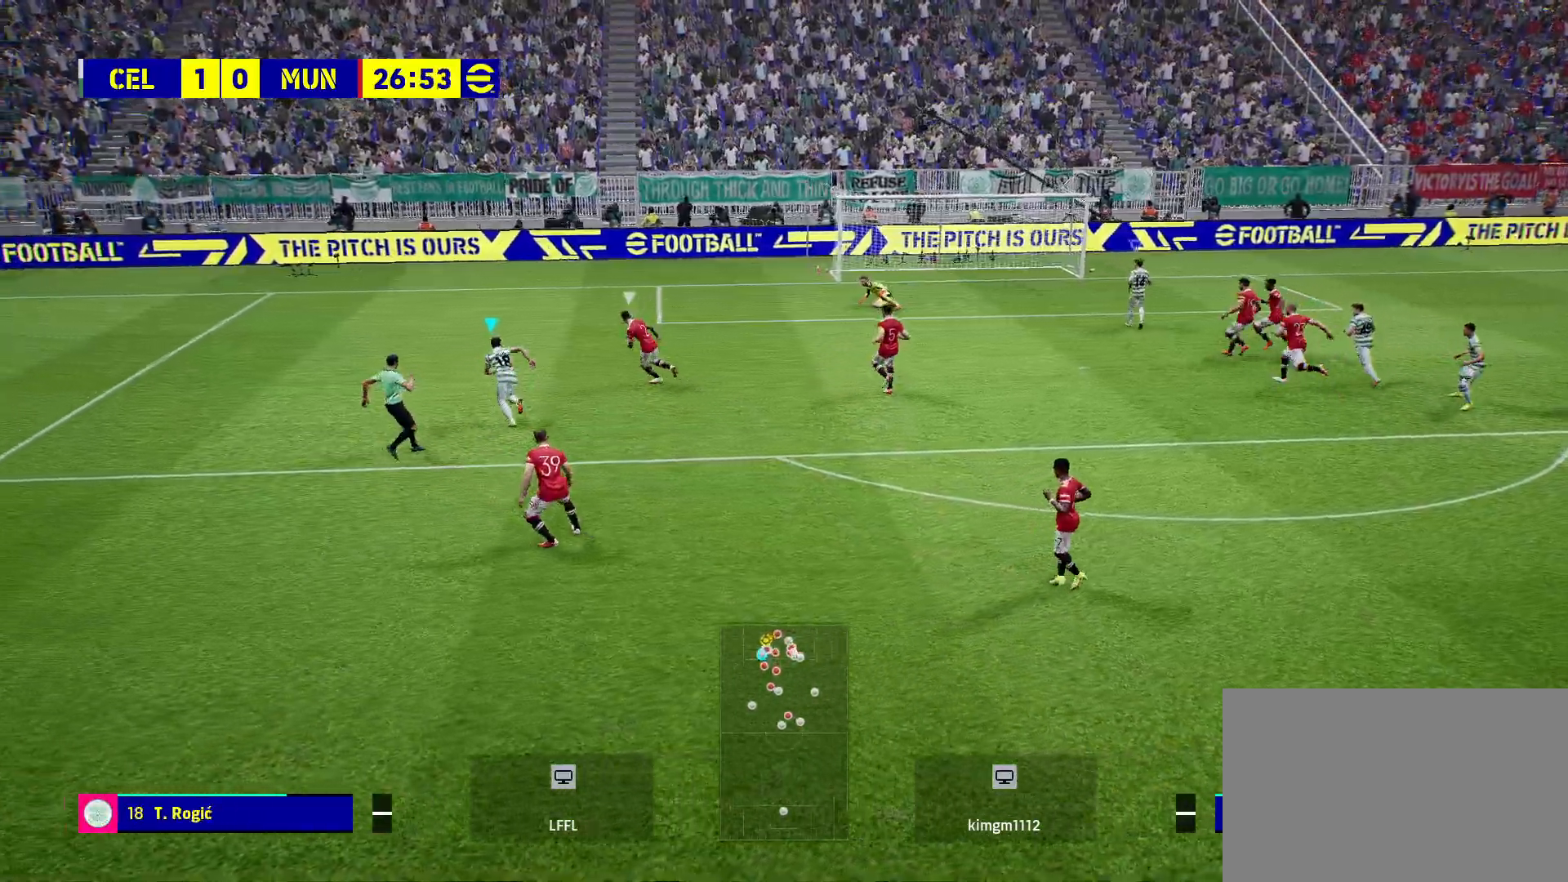
{"buttons": [], "left_stick": "up", "right_stick": "center", "events": [[417, "left_stick", "up"], [500, "R2", "up"]]}
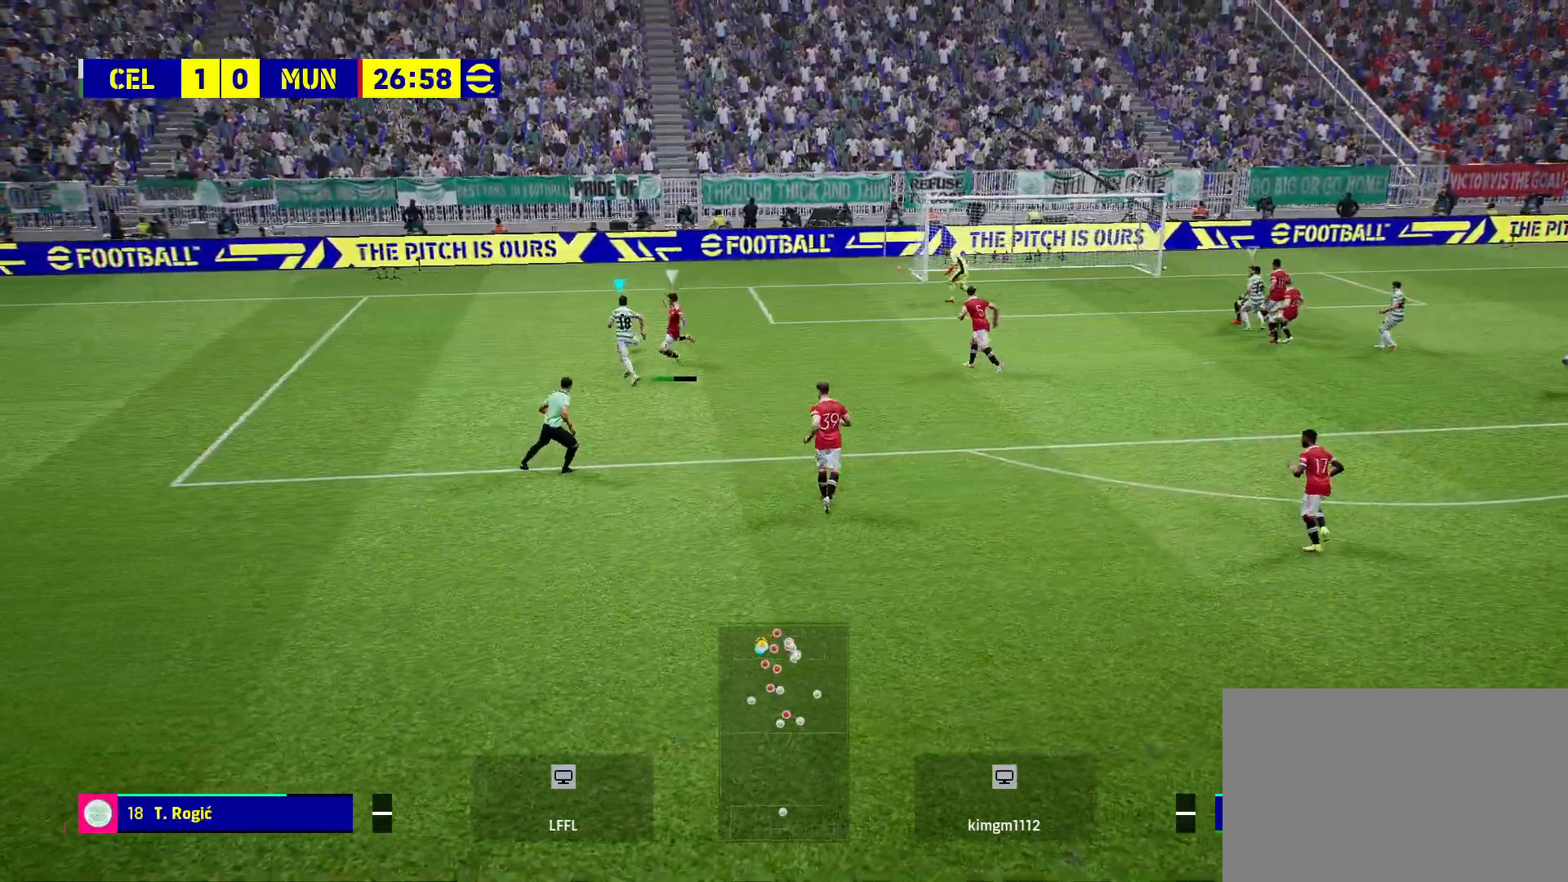
{"buttons": [], "left_stick": "up", "right_stick": "center", "events": []}
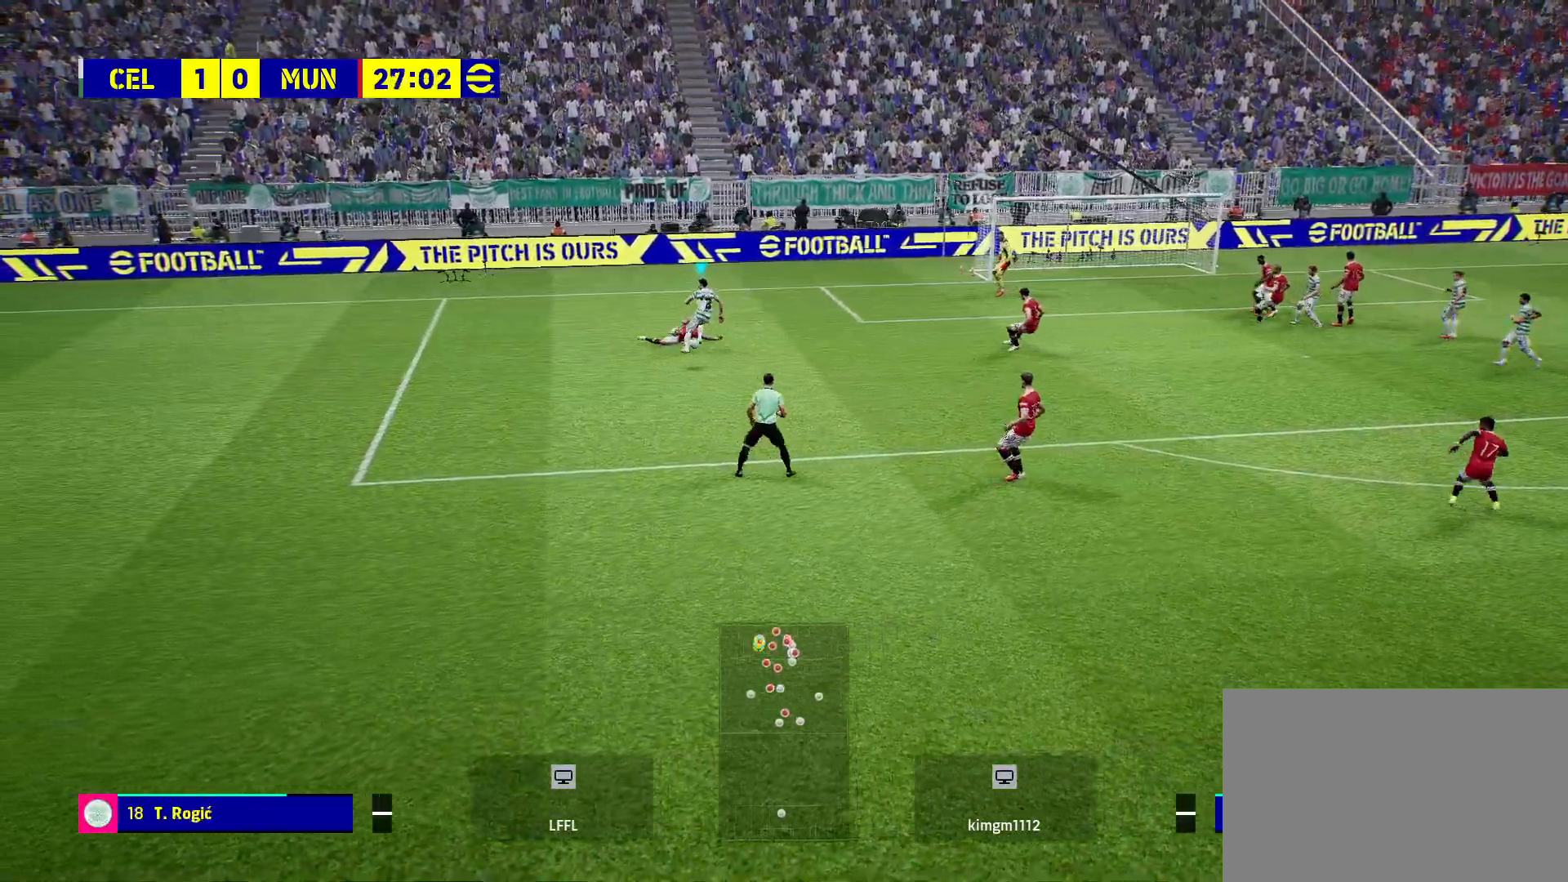
{"buttons": ["R1", "R2"], "left_stick": "down", "right_stick": "center", "events": [[67, "left_stick", "center"], [250, "left_stick", "down-left"], [350, "R2", "down"], [417, "left_stick", "down"], [450, "R1", "down"]]}
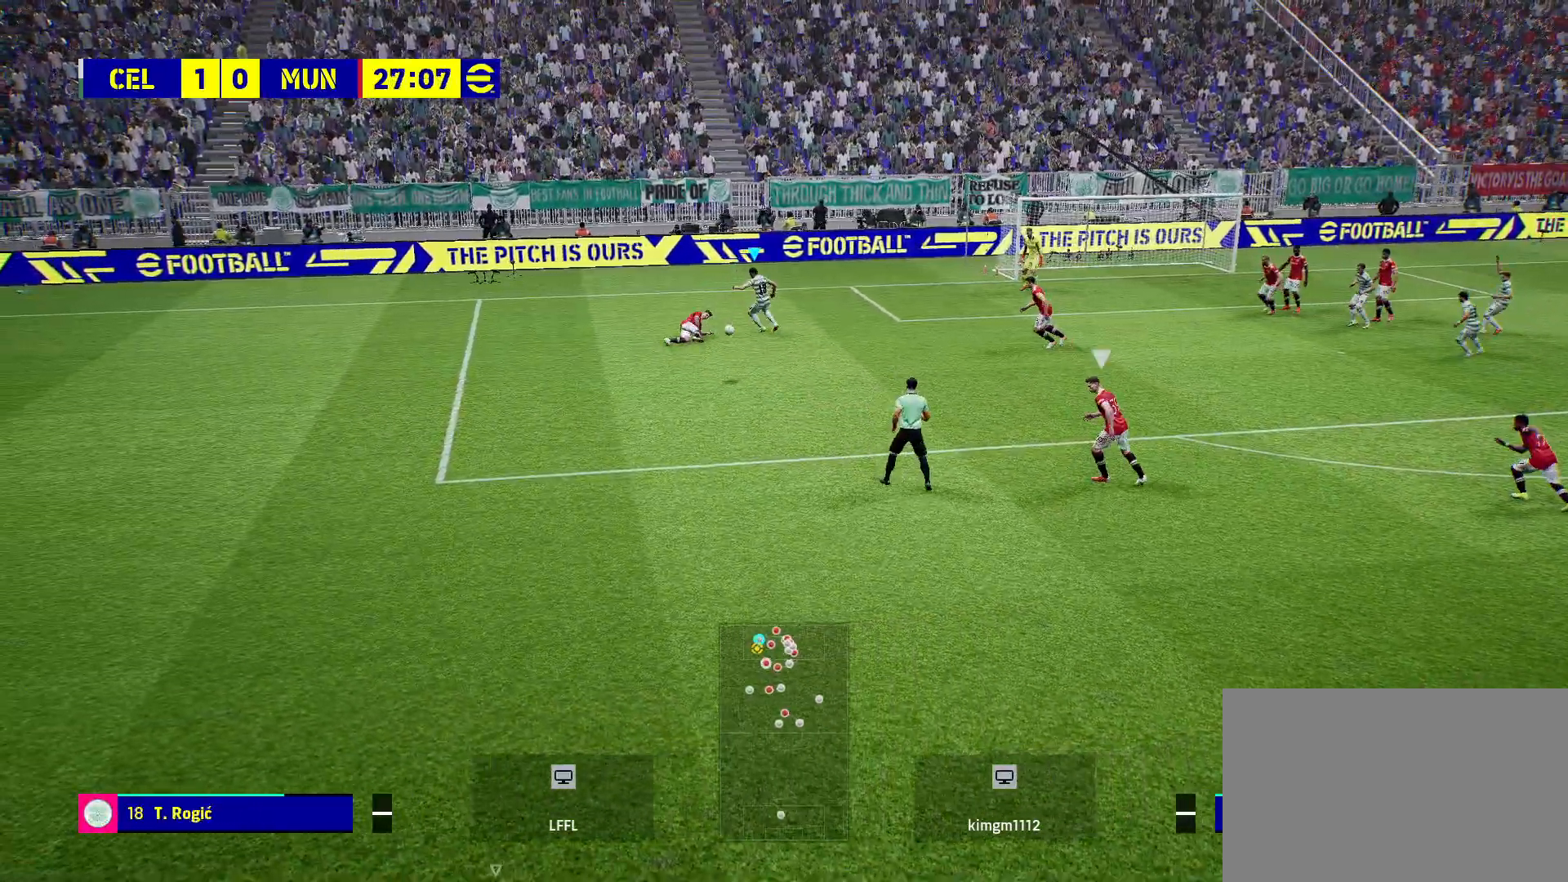
{"buttons": ["R1", "R2"], "left_stick": "down", "right_stick": "center", "events": []}